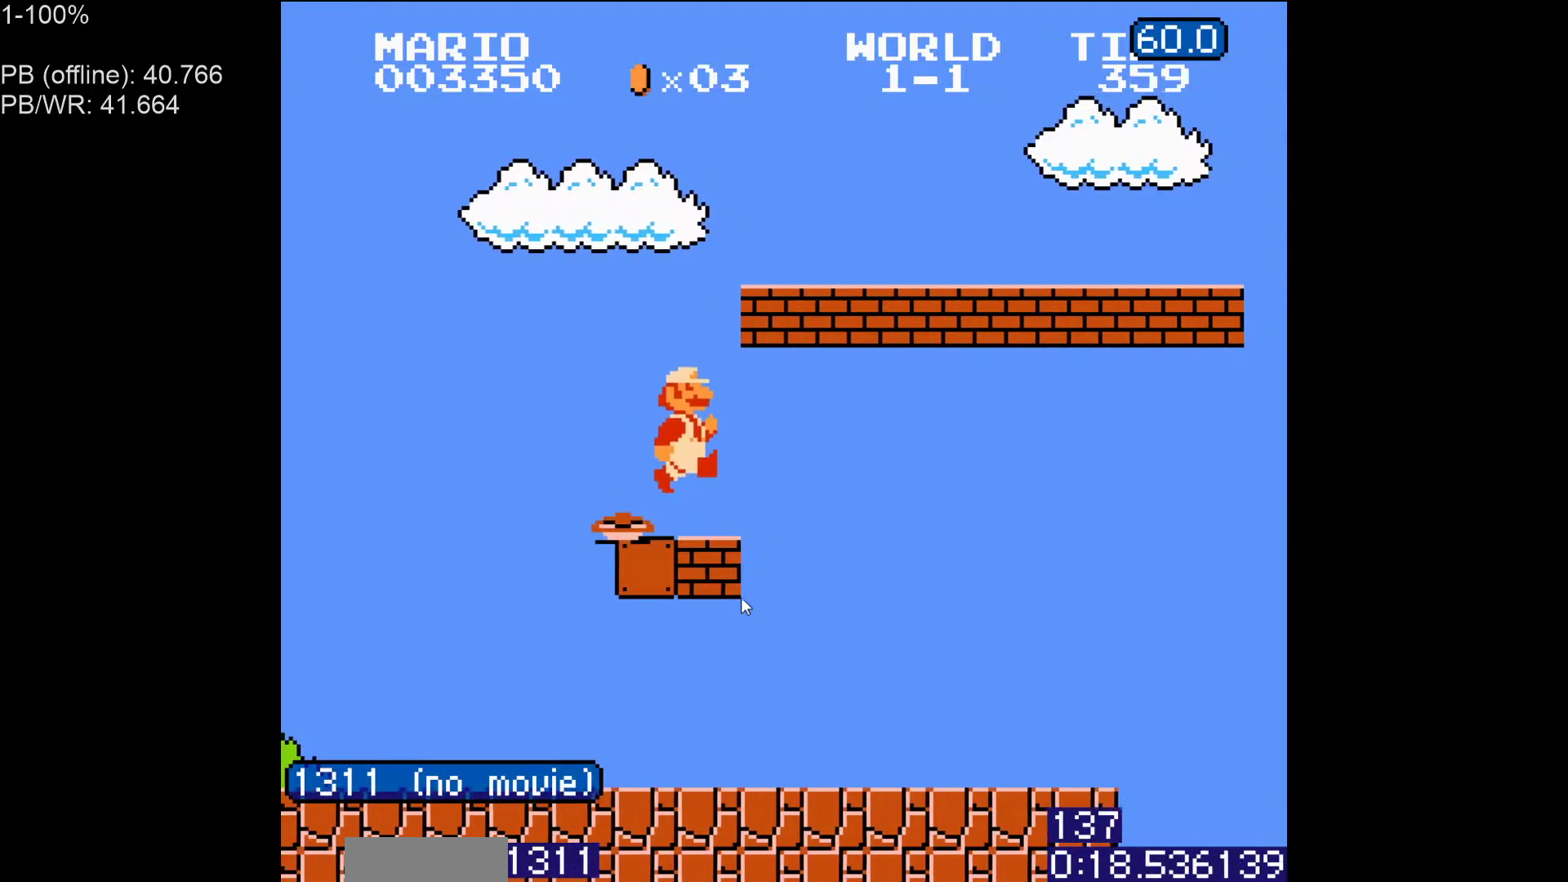
Gameplay with a controller (Nintendo layout); each line is a JSON object with the inputs held at the frame after it (dt_ms = milliseconds from this image to that frame). "events" lists button and stick changes between this image and that frame as [ms after this image, input, new state], when the widget could be followed in between. Not read: L3 R3.
{"dt_ms": 500, "buttons": ["B", "DPAD_RIGHT"], "events": []}
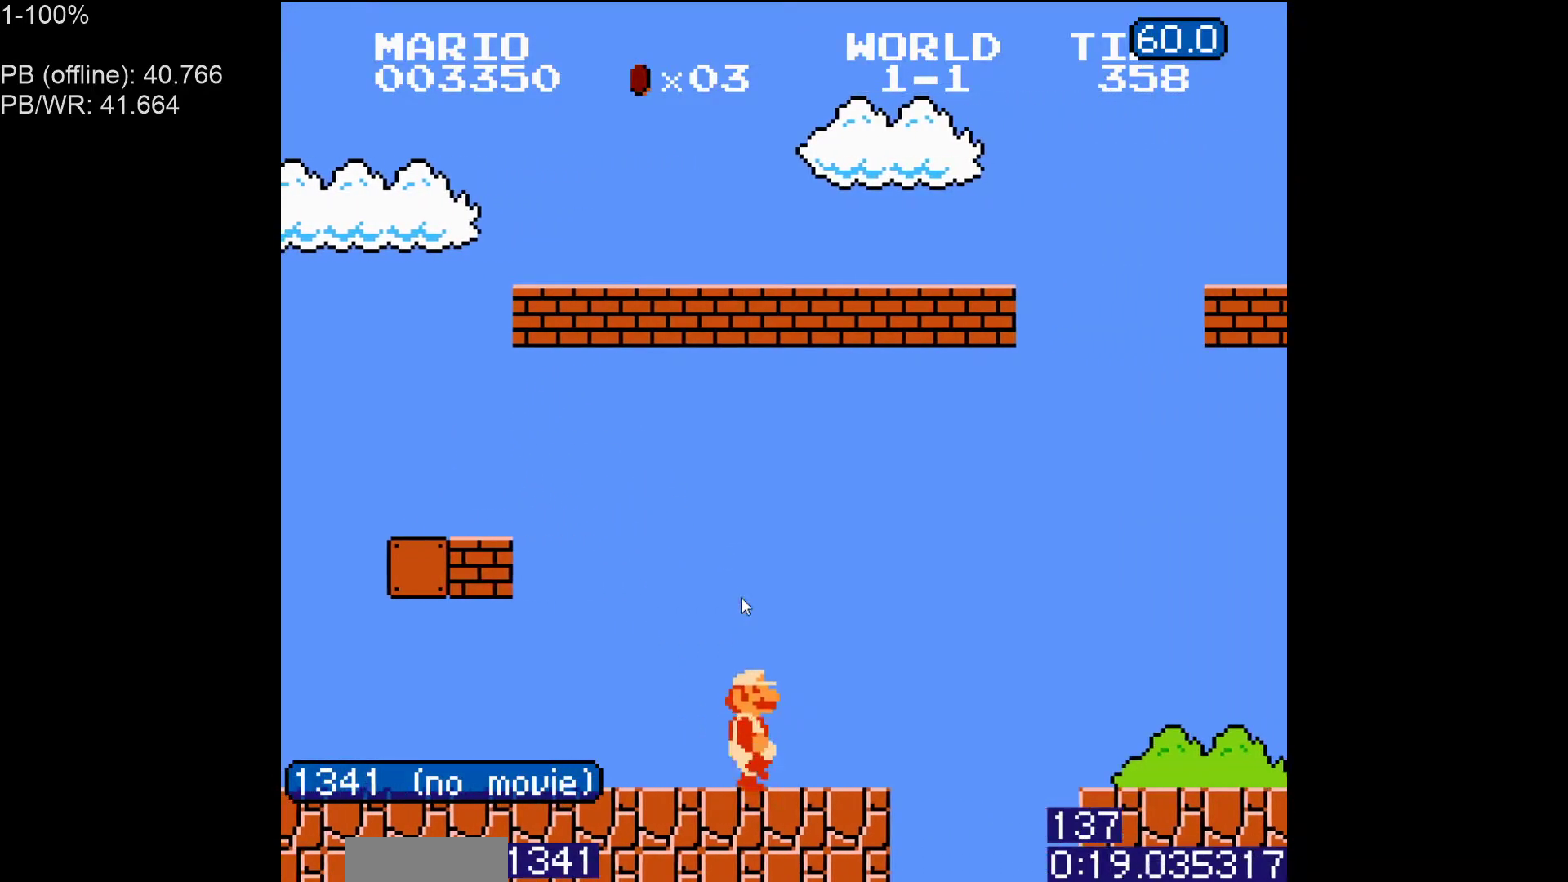
{"dt_ms": 500, "buttons": ["B", "DPAD_RIGHT"], "events": [[17, "A", "down"], [217, "A", "up"], [233, "B", "up"], [367, "B", "down"], [433, "B", "up"], [500, "B", "down"]]}
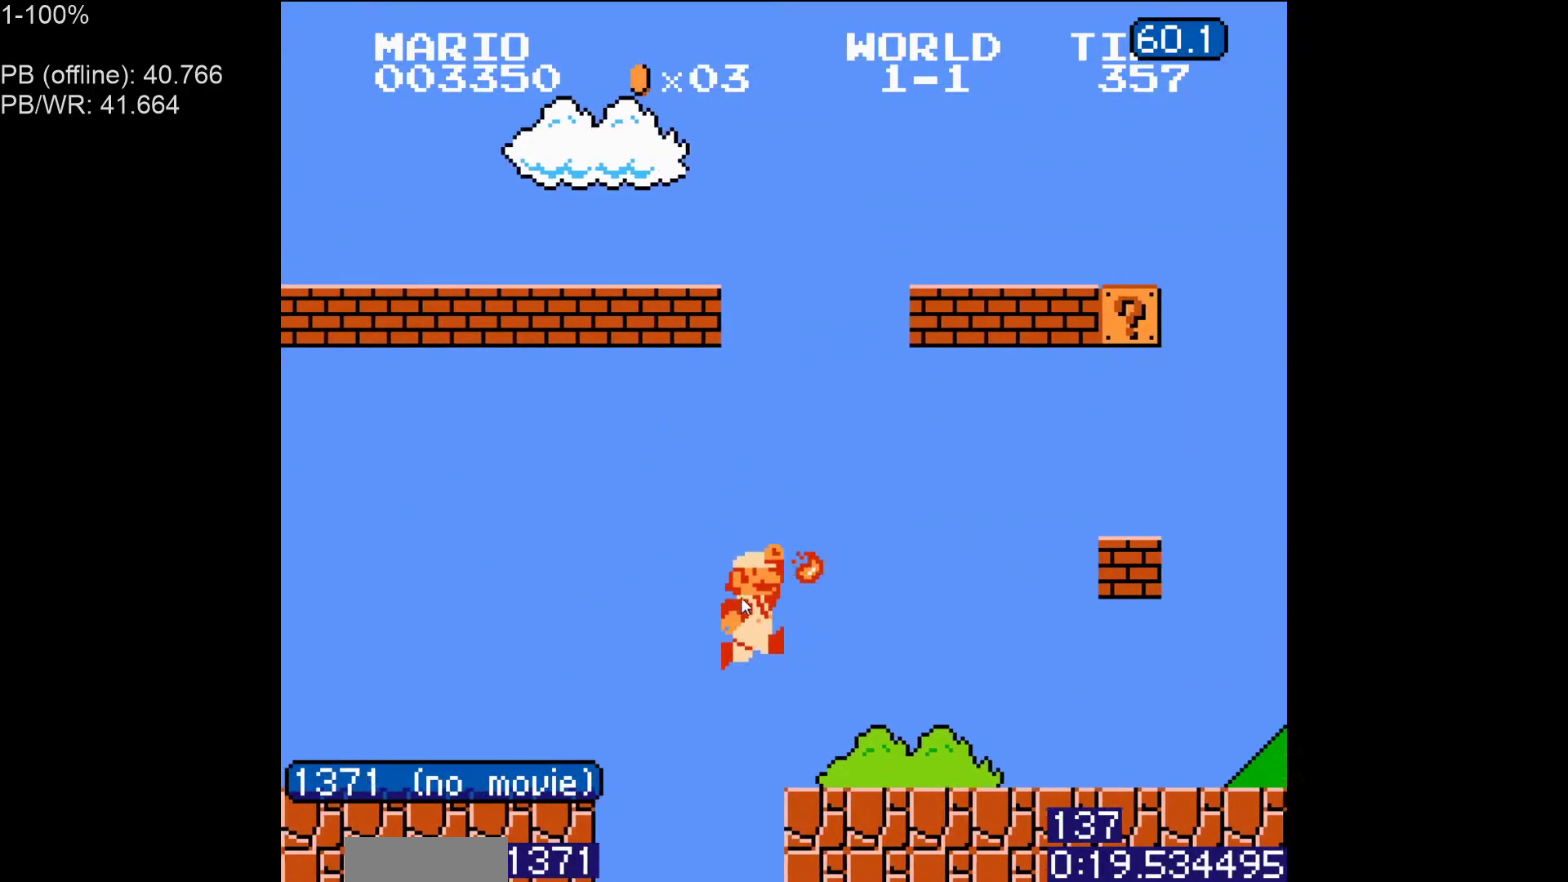
{"dt_ms": 500, "buttons": ["B", "DPAD_LEFT"], "events": [[417, "DPAD_RIGHT", "up"], [433, "DPAD_LEFT", "down"]]}
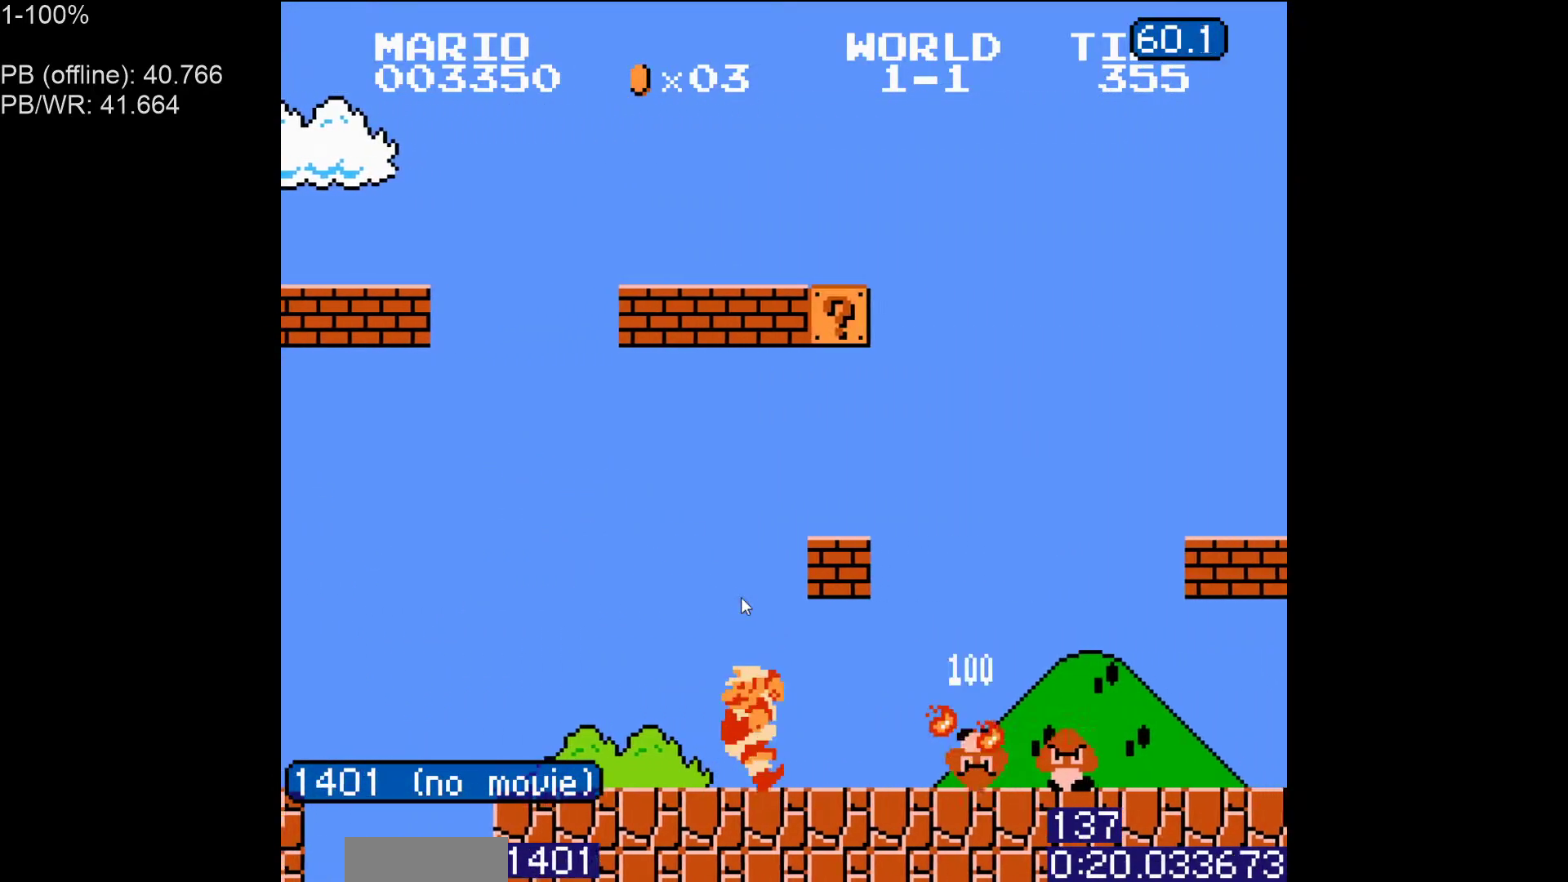
{"dt_ms": 500, "buttons": ["B"], "events": [[200, "A", "down"], [333, "A", "up"], [500, "DPAD_LEFT", "up"]]}
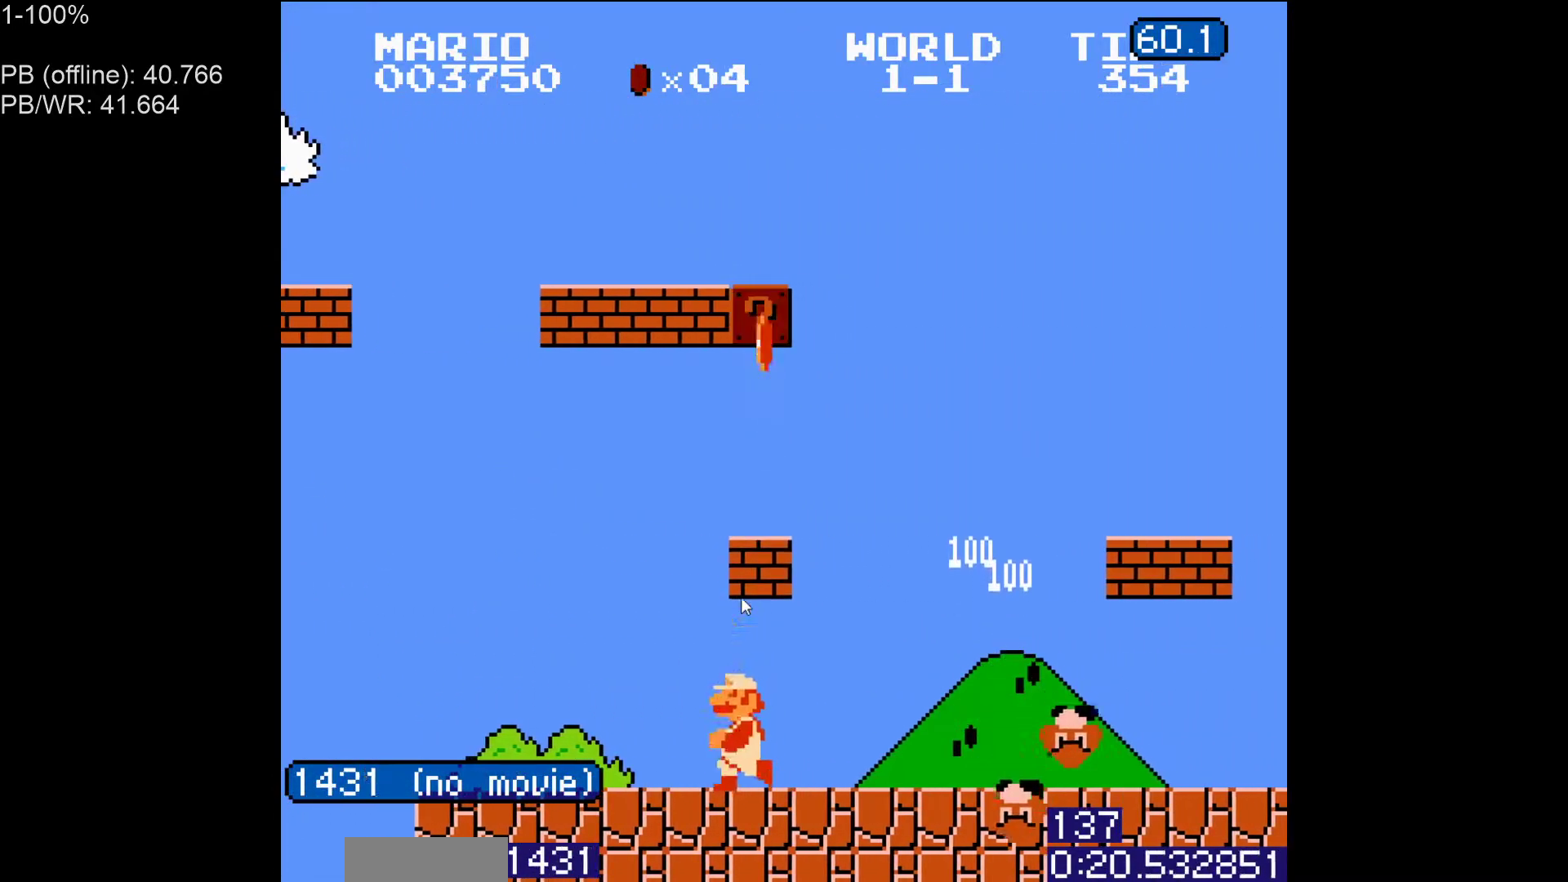
{"dt_ms": 500, "buttons": ["B"], "events": [[17, "A", "down"], [150, "A", "up"], [317, "A", "down"], [483, "A", "up"]]}
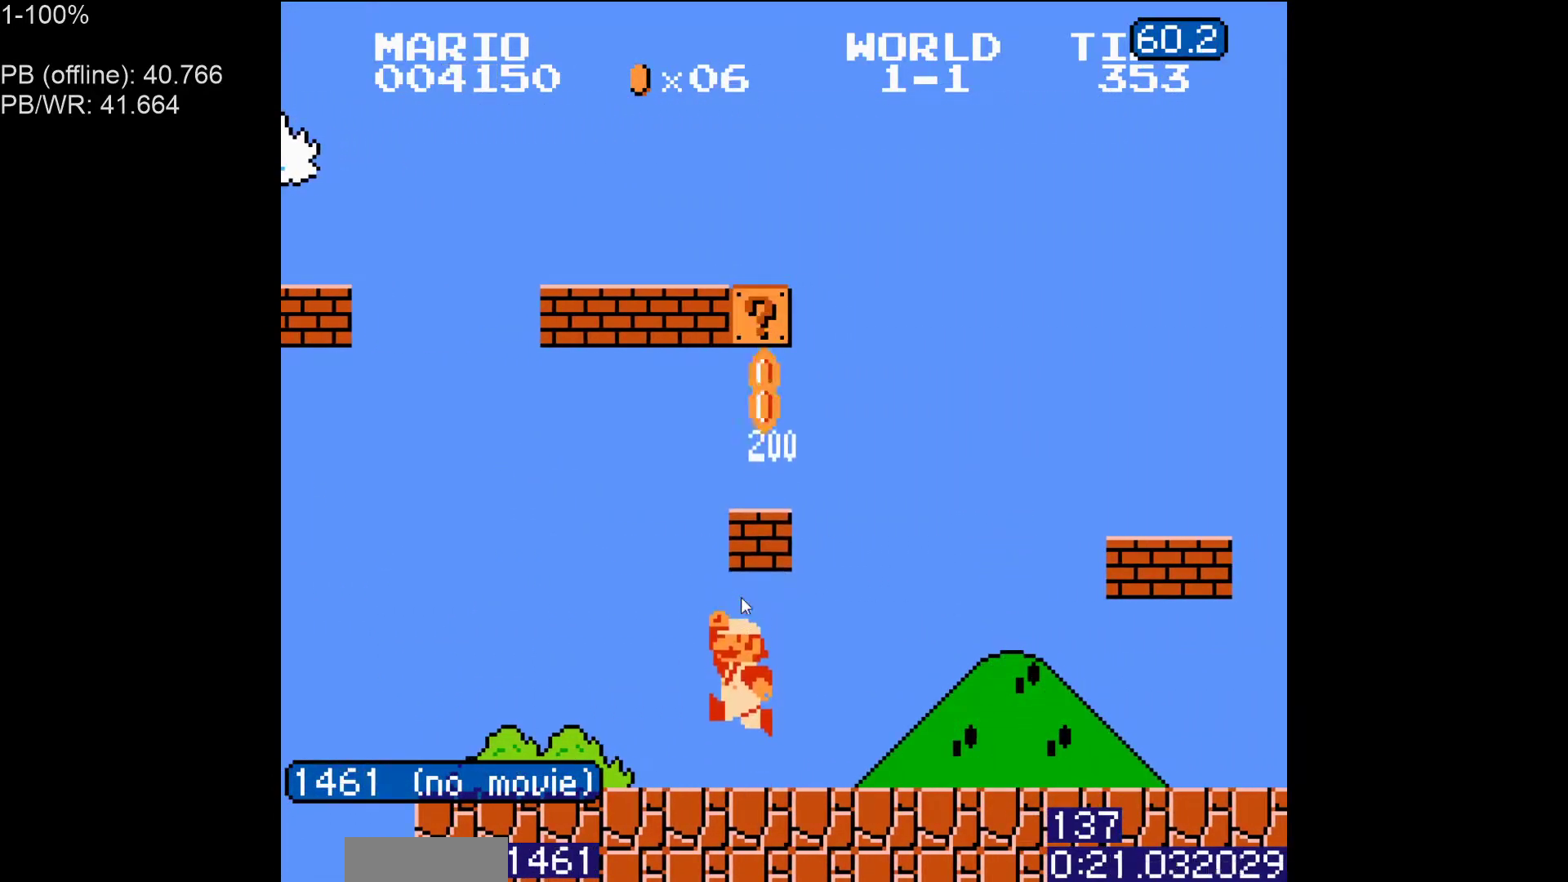
{"dt_ms": 500, "buttons": ["A", "B"], "events": [[117, "A", "down"], [283, "A", "up"], [450, "A", "down"]]}
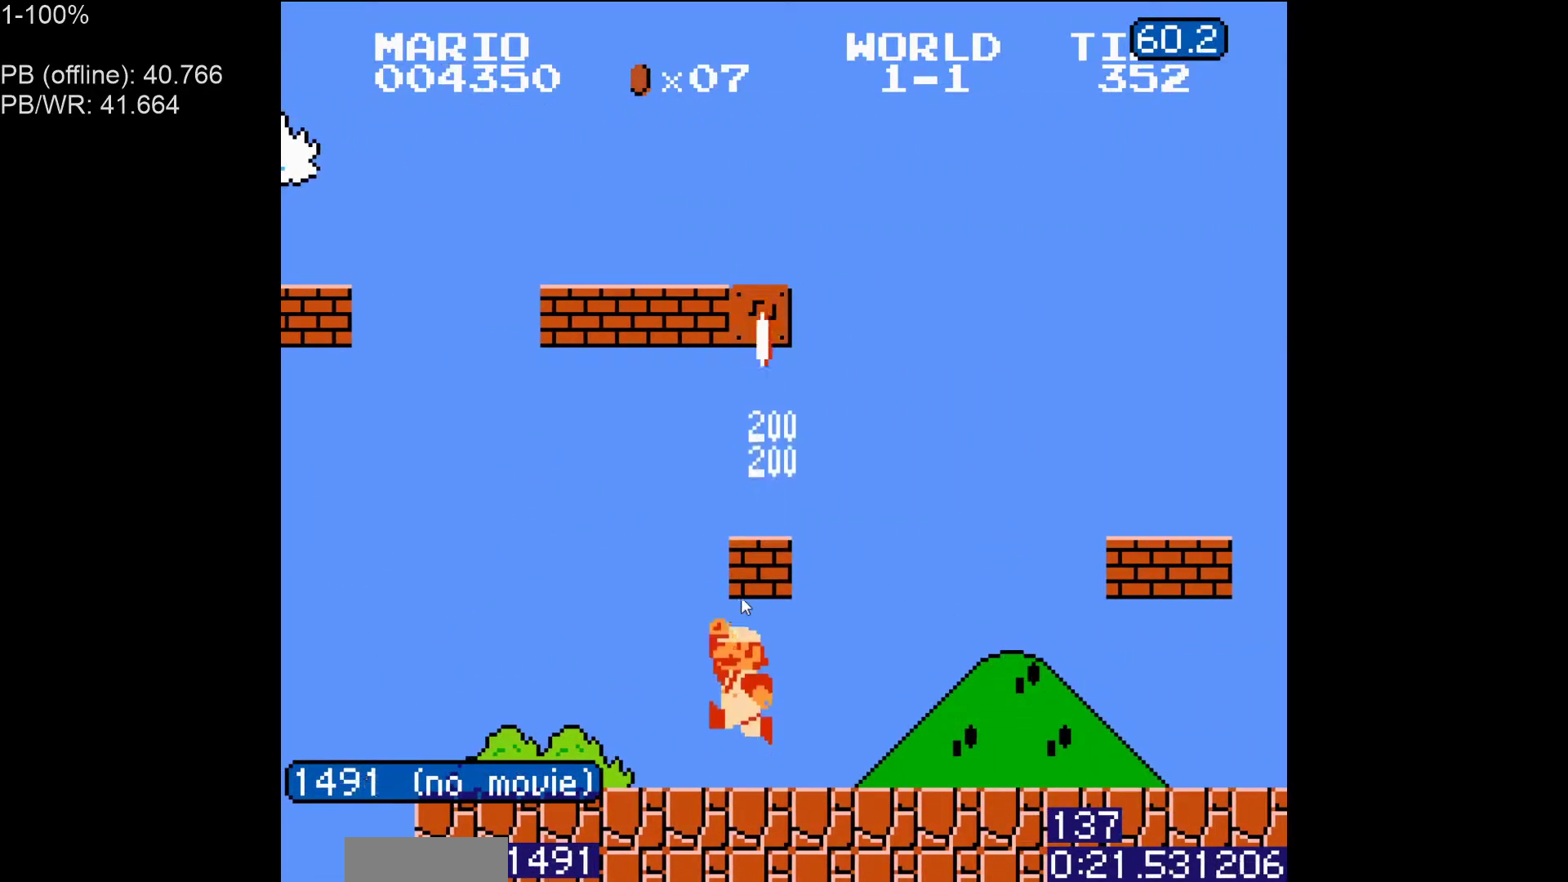
{"dt_ms": 500, "buttons": ["B"], "events": [[117, "A", "up"], [250, "A", "down"], [417, "A", "up"]]}
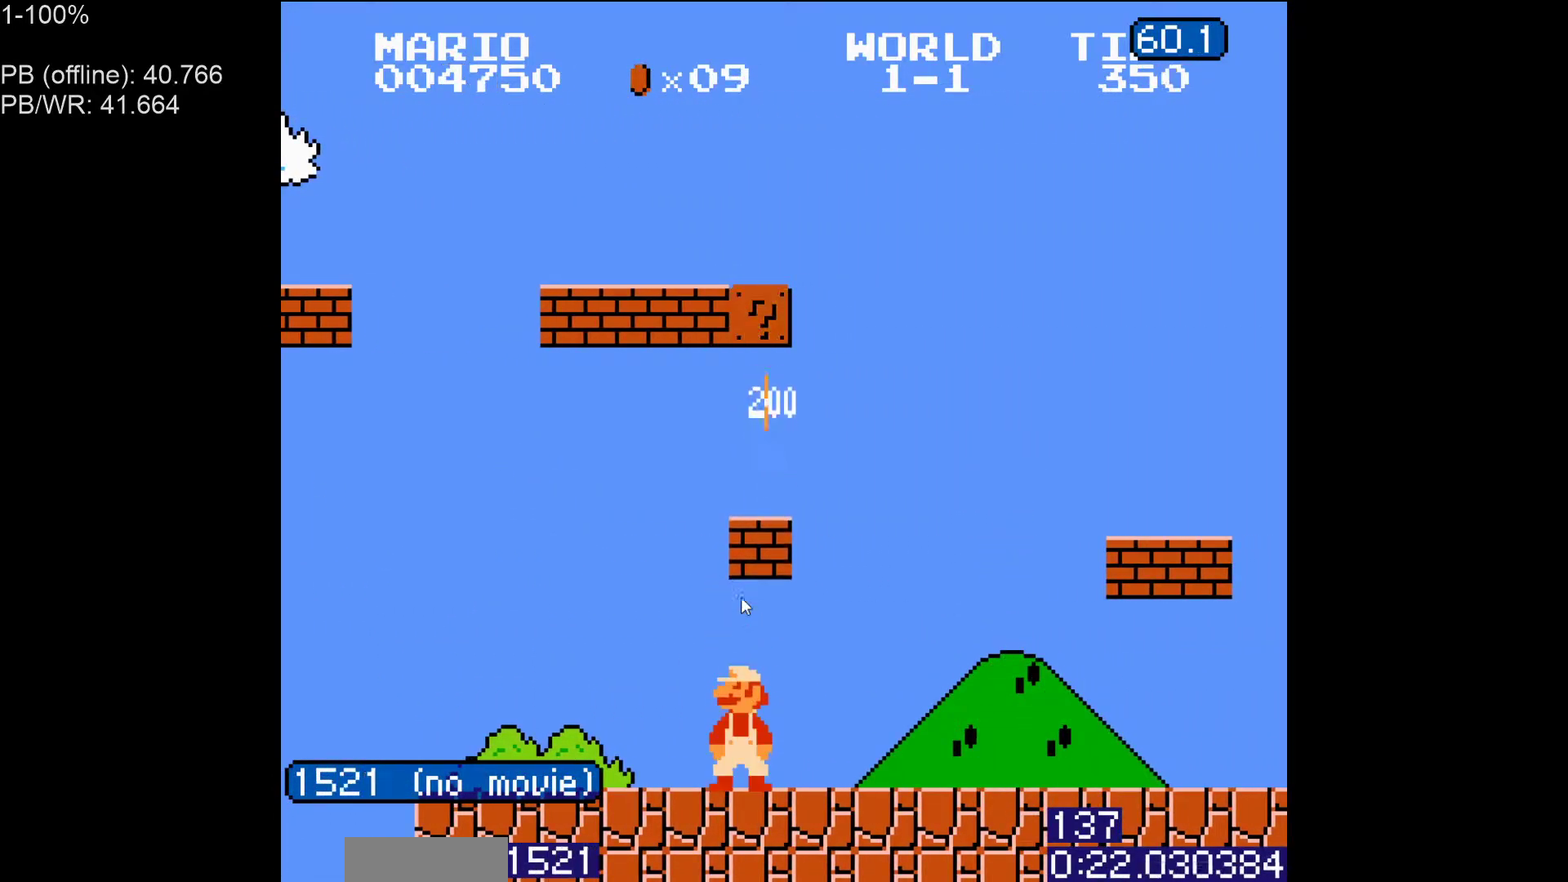
{"dt_ms": 500, "buttons": ["A", "B"], "events": [[50, "A", "down"], [233, "A", "up"], [367, "A", "down"]]}
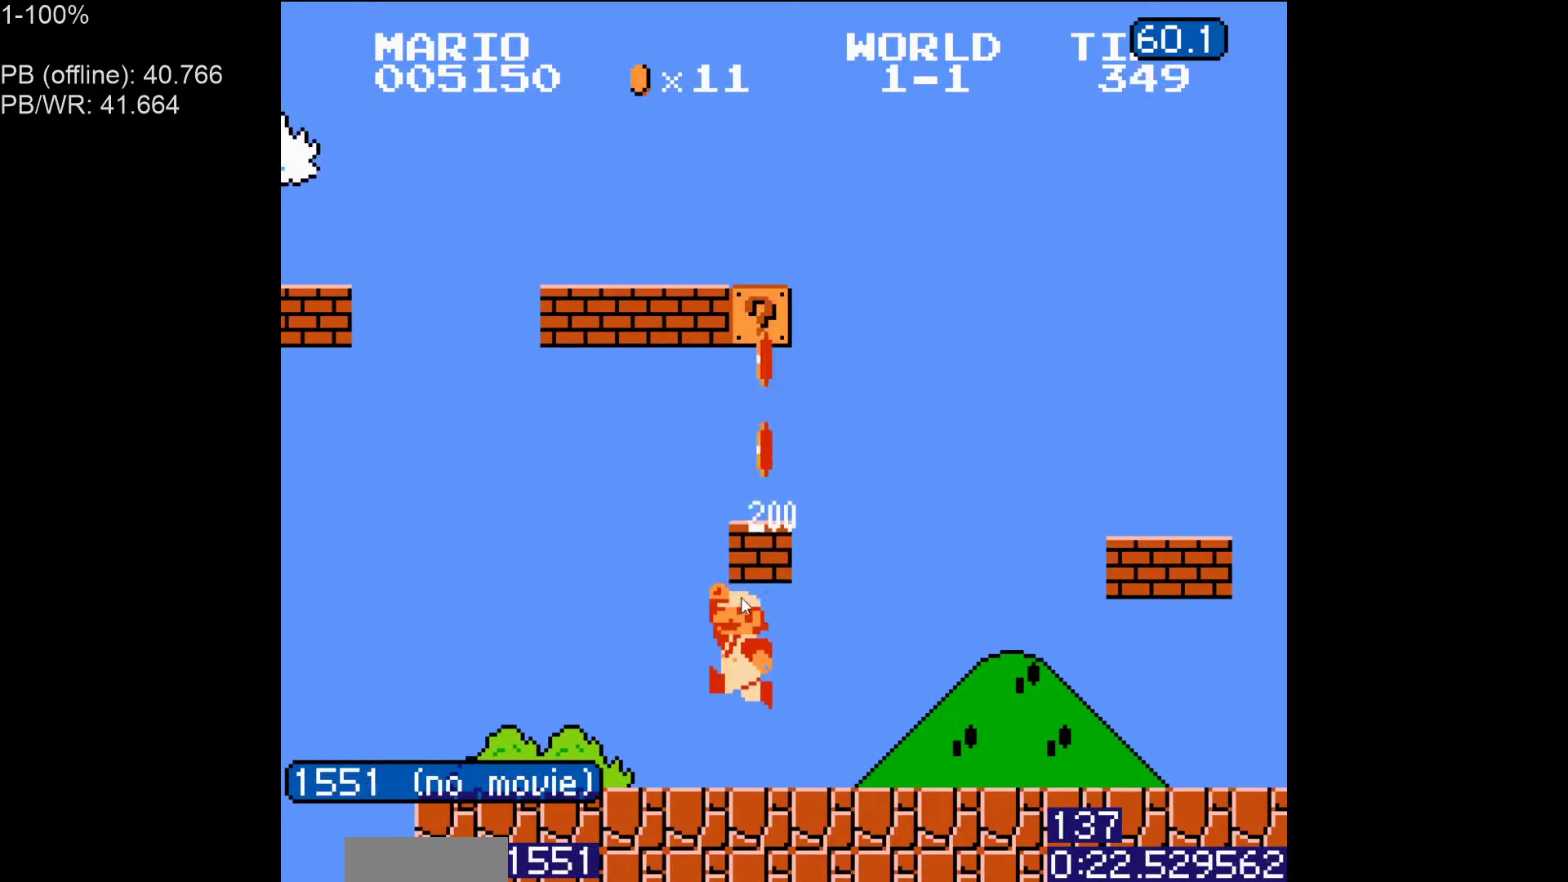
{"dt_ms": 500, "buttons": ["A", "B"], "events": [[50, "A", "up"], [167, "A", "down"], [383, "A", "up"], [500, "A", "down"]]}
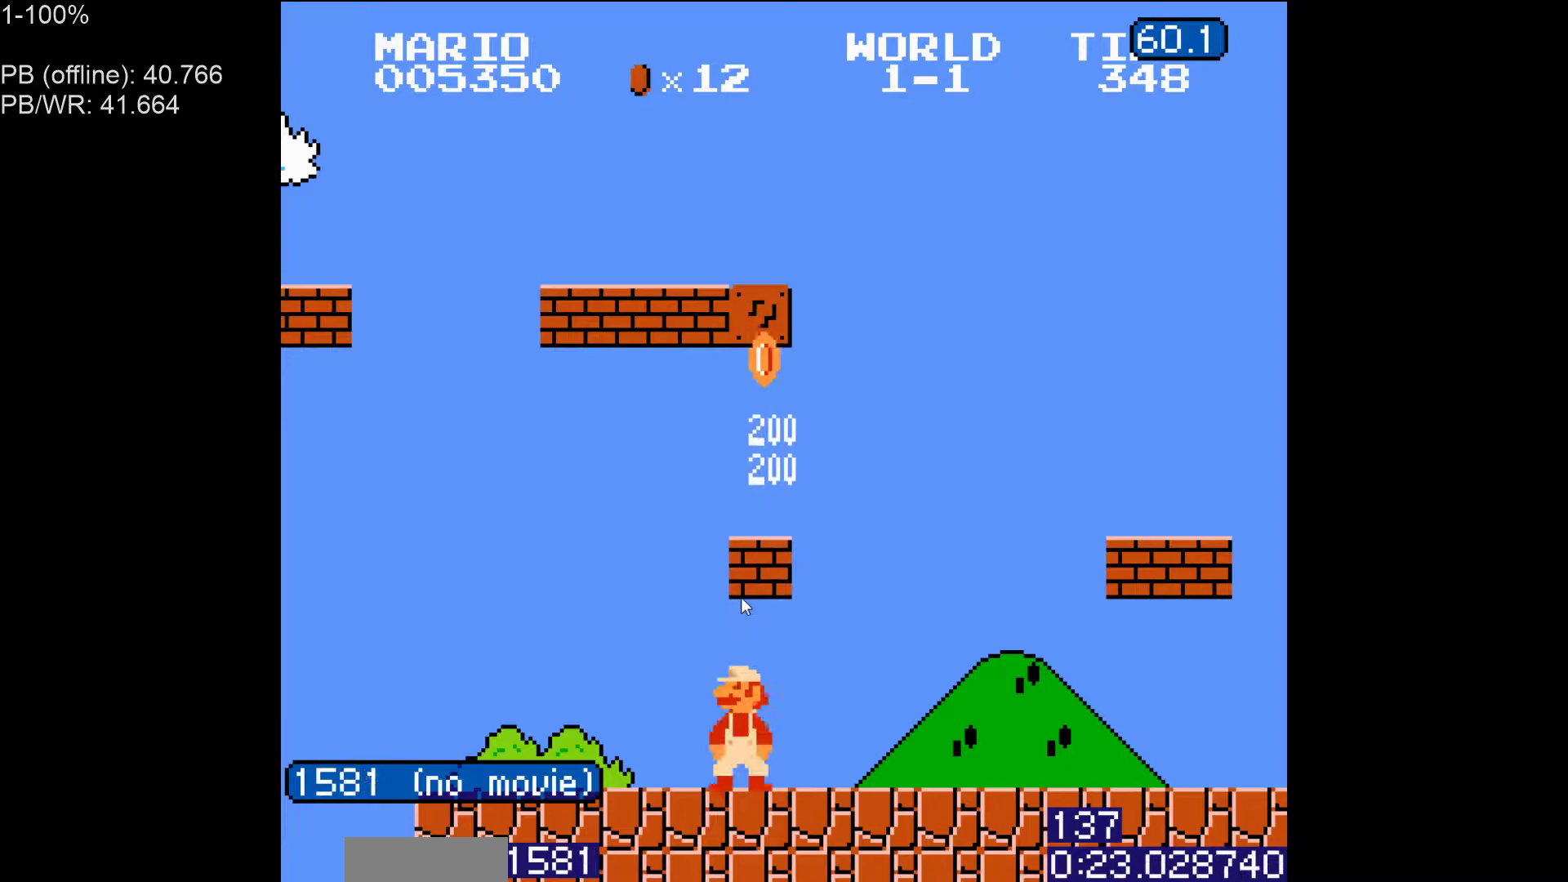
{"dt_ms": 500, "buttons": ["B"], "events": [[183, "A", "up"], [300, "A", "down"], [500, "A", "up"]]}
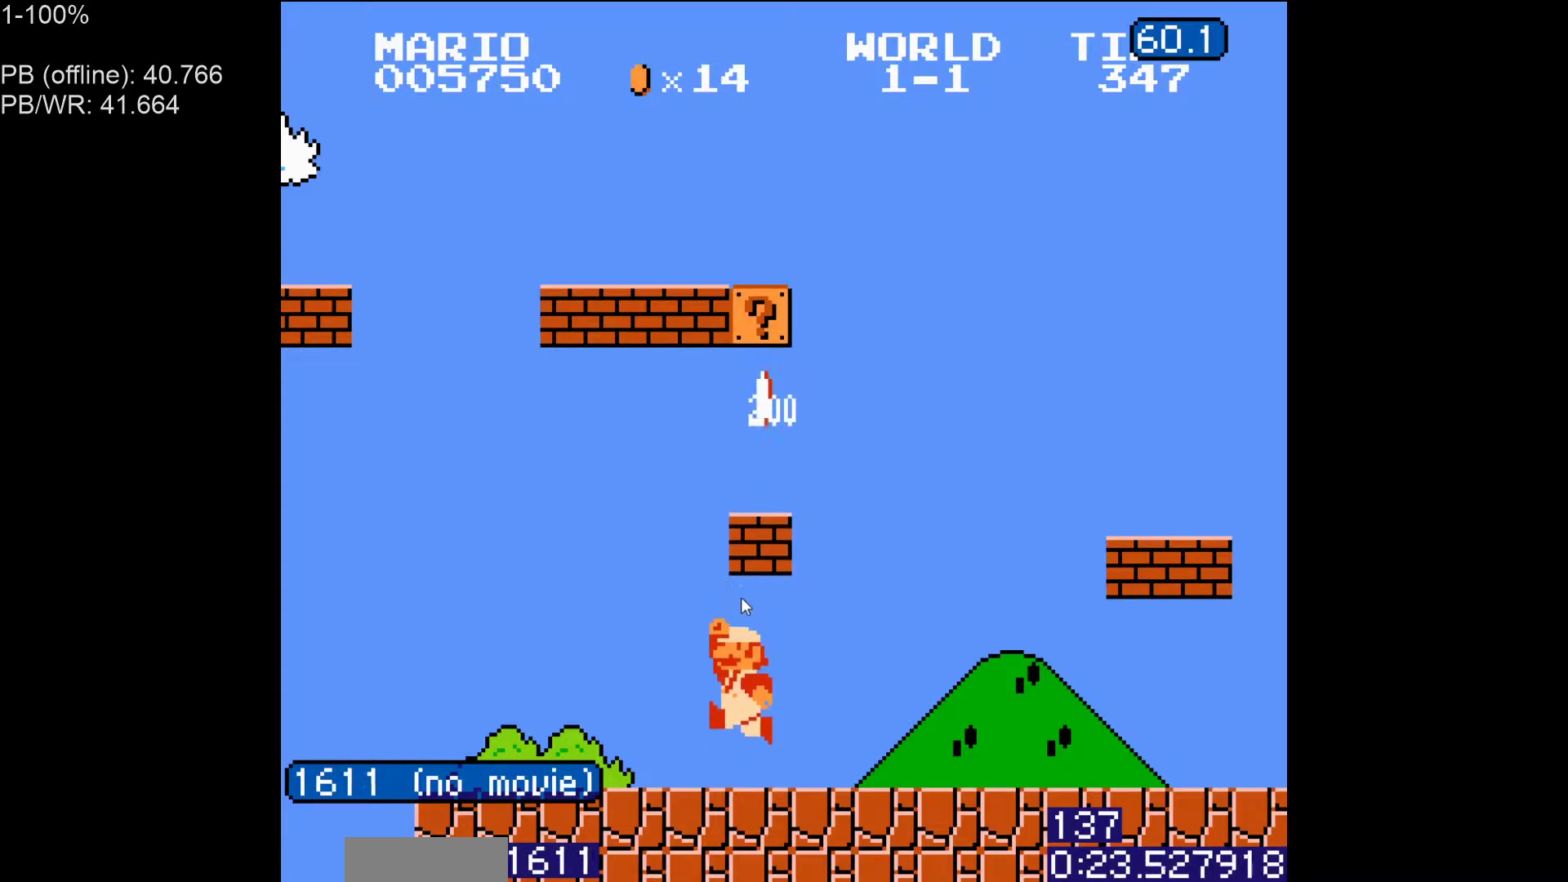
{"dt_ms": 500, "buttons": ["A", "B"], "events": [[117, "A", "down"], [300, "A", "up"], [400, "A", "down"]]}
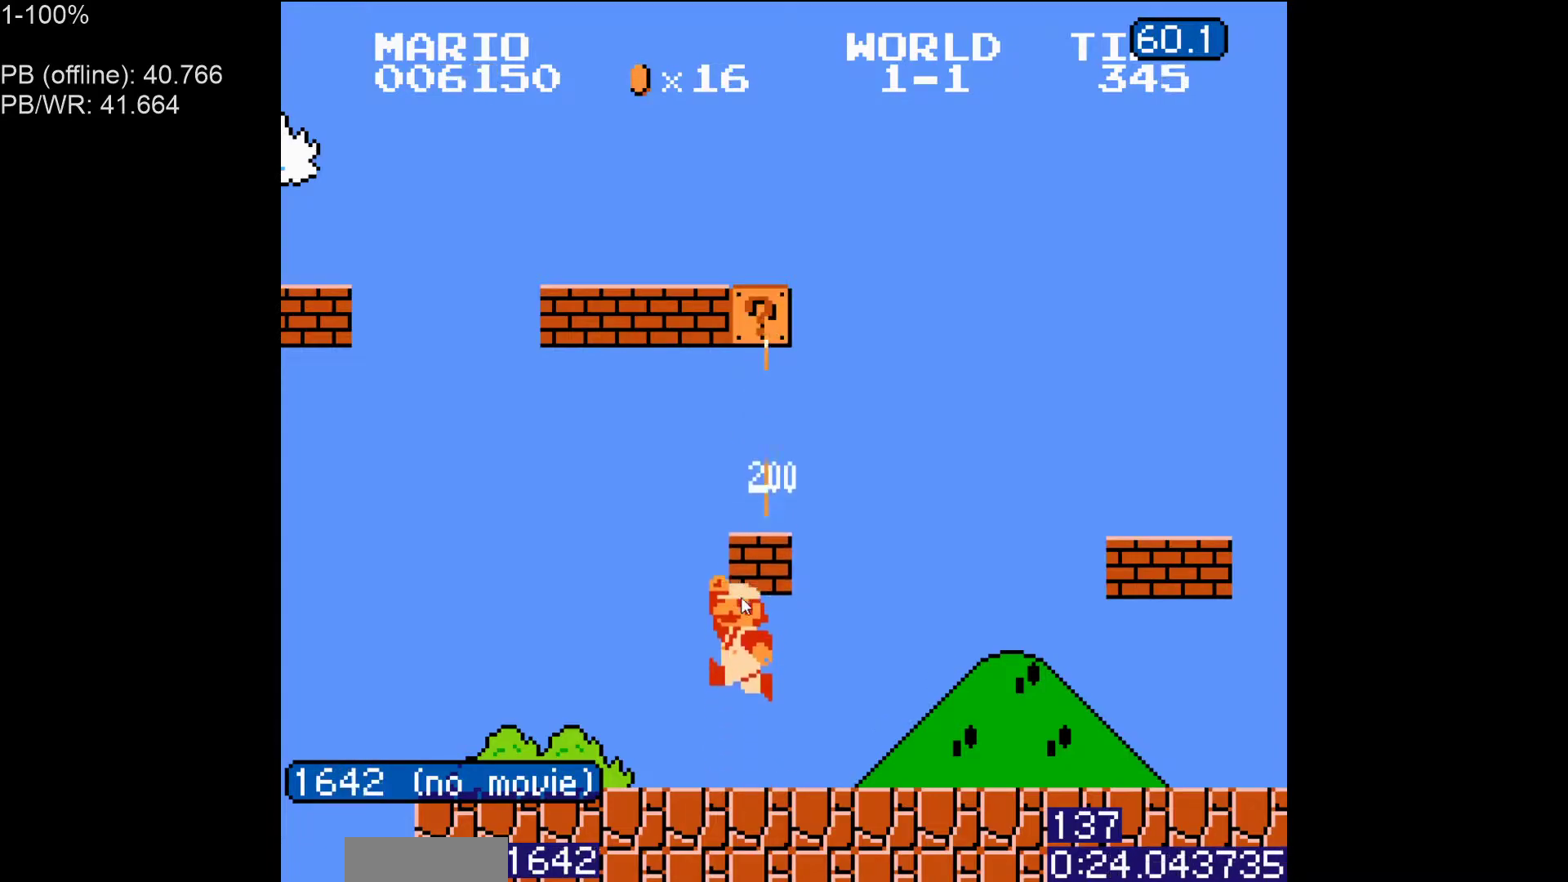
{"dt_ms": 500, "buttons": ["B", "DPAD_LEFT"], "events": [[83, "A", "up"], [200, "A", "down"], [383, "A", "up"], [450, "DPAD_LEFT", "down"]]}
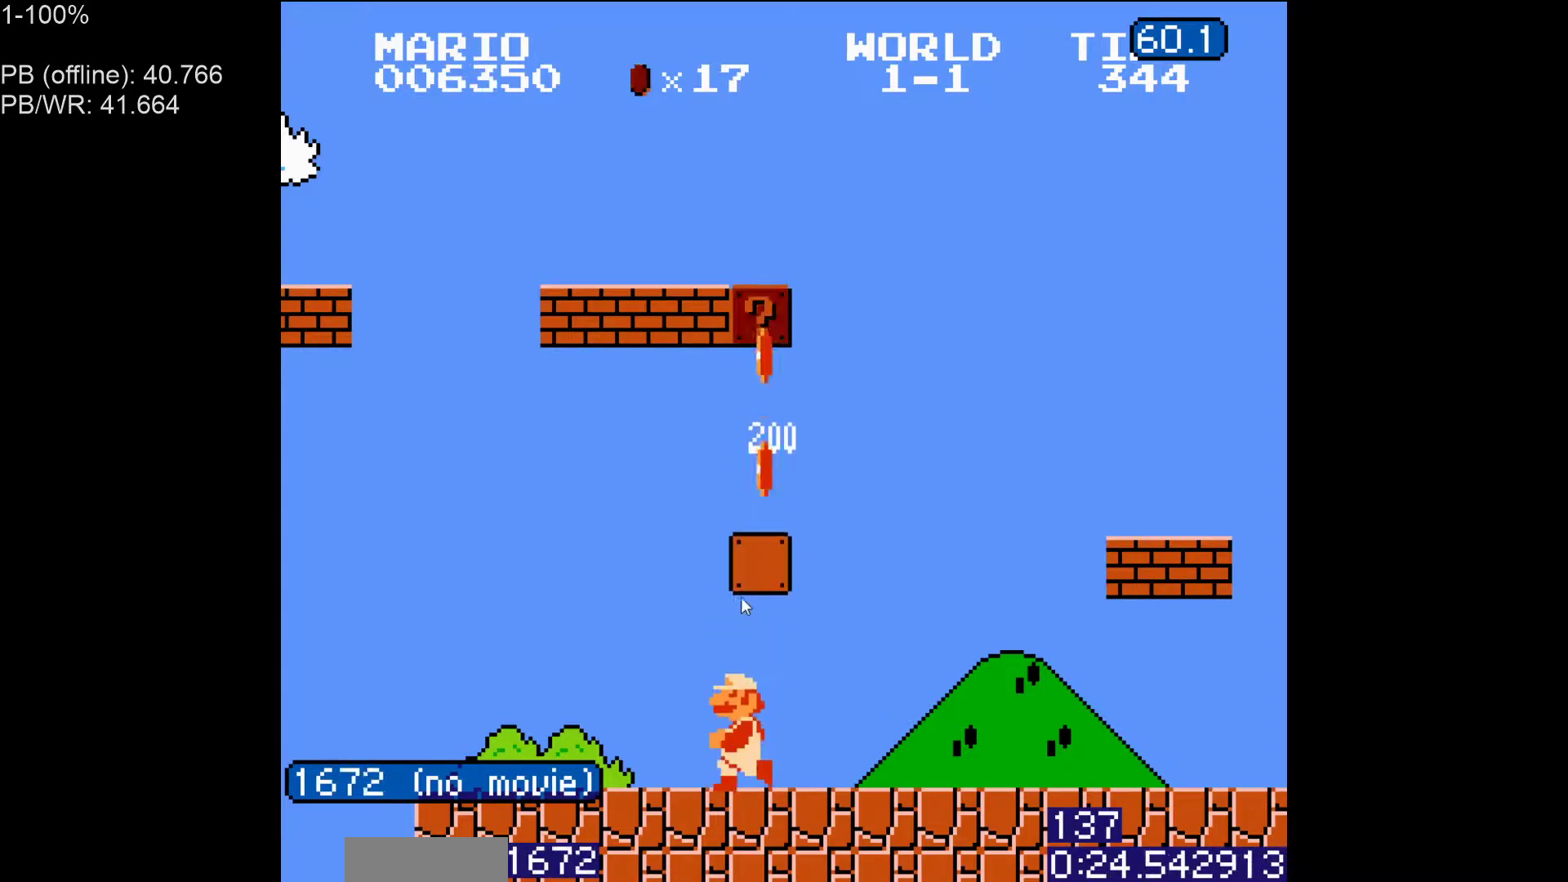
{"dt_ms": 500, "buttons": ["B", "DPAD_RIGHT"]}
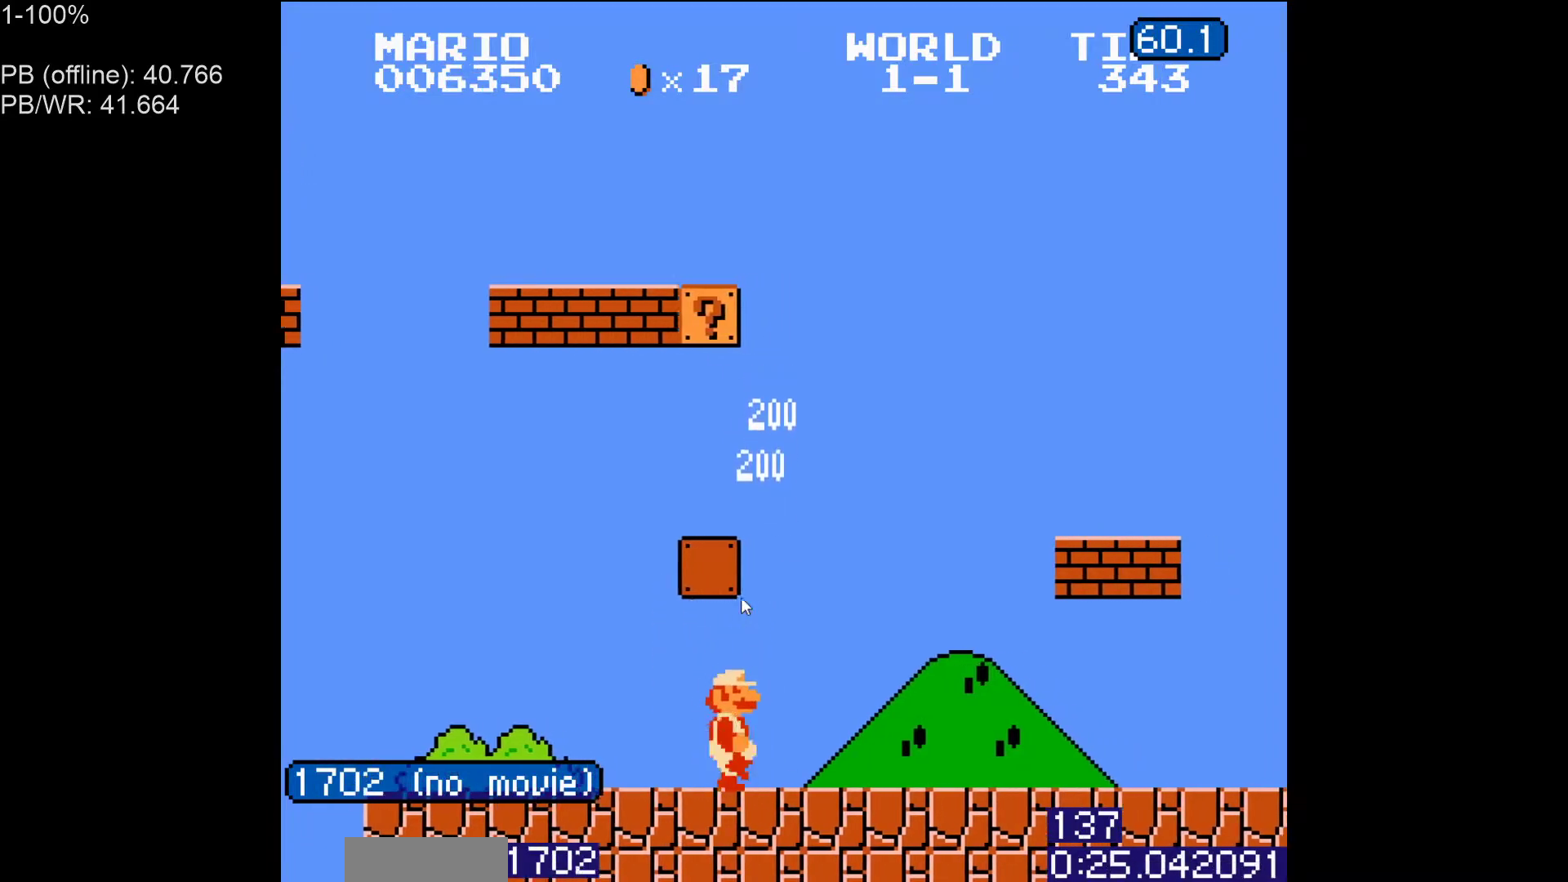
{"dt_ms": 500, "buttons": ["A", "B", "DPAD_LEFT"], "events": [[17, "DPAD_RIGHT", "up"], [33, "DPAD_LEFT", "down"], [217, "A", "down"]]}
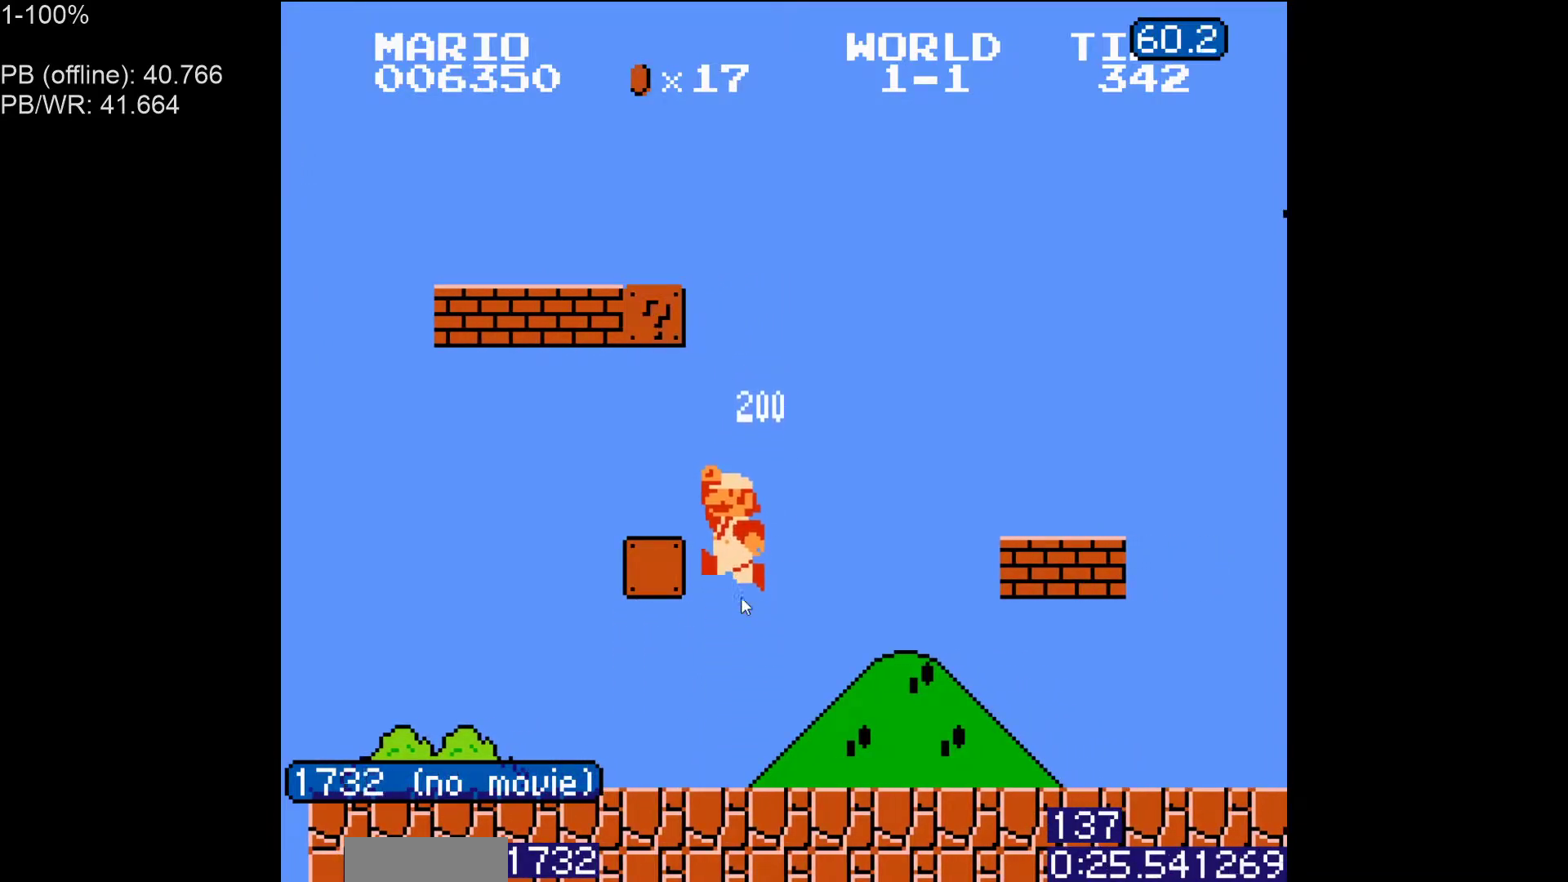
{"dt_ms": 500, "buttons": ["B", "DPAD_RIGHT"]}
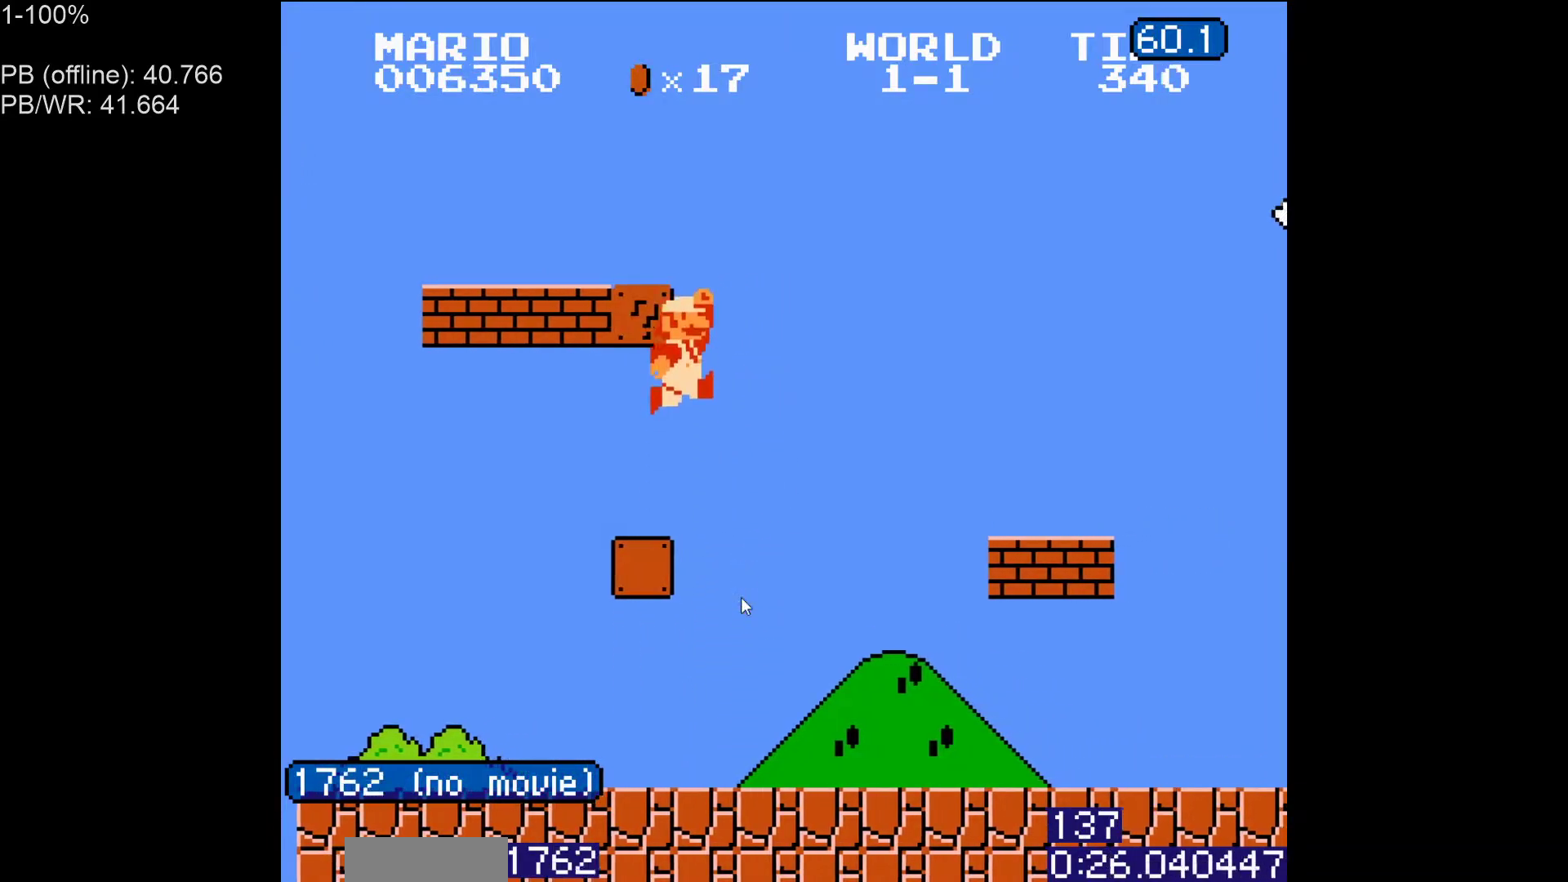
{"dt_ms": 500, "buttons": ["B"], "events": [[250, "DPAD_LEFT", "down"], [250, "DPAD_RIGHT", "up"], [500, "DPAD_LEFT", "up"]]}
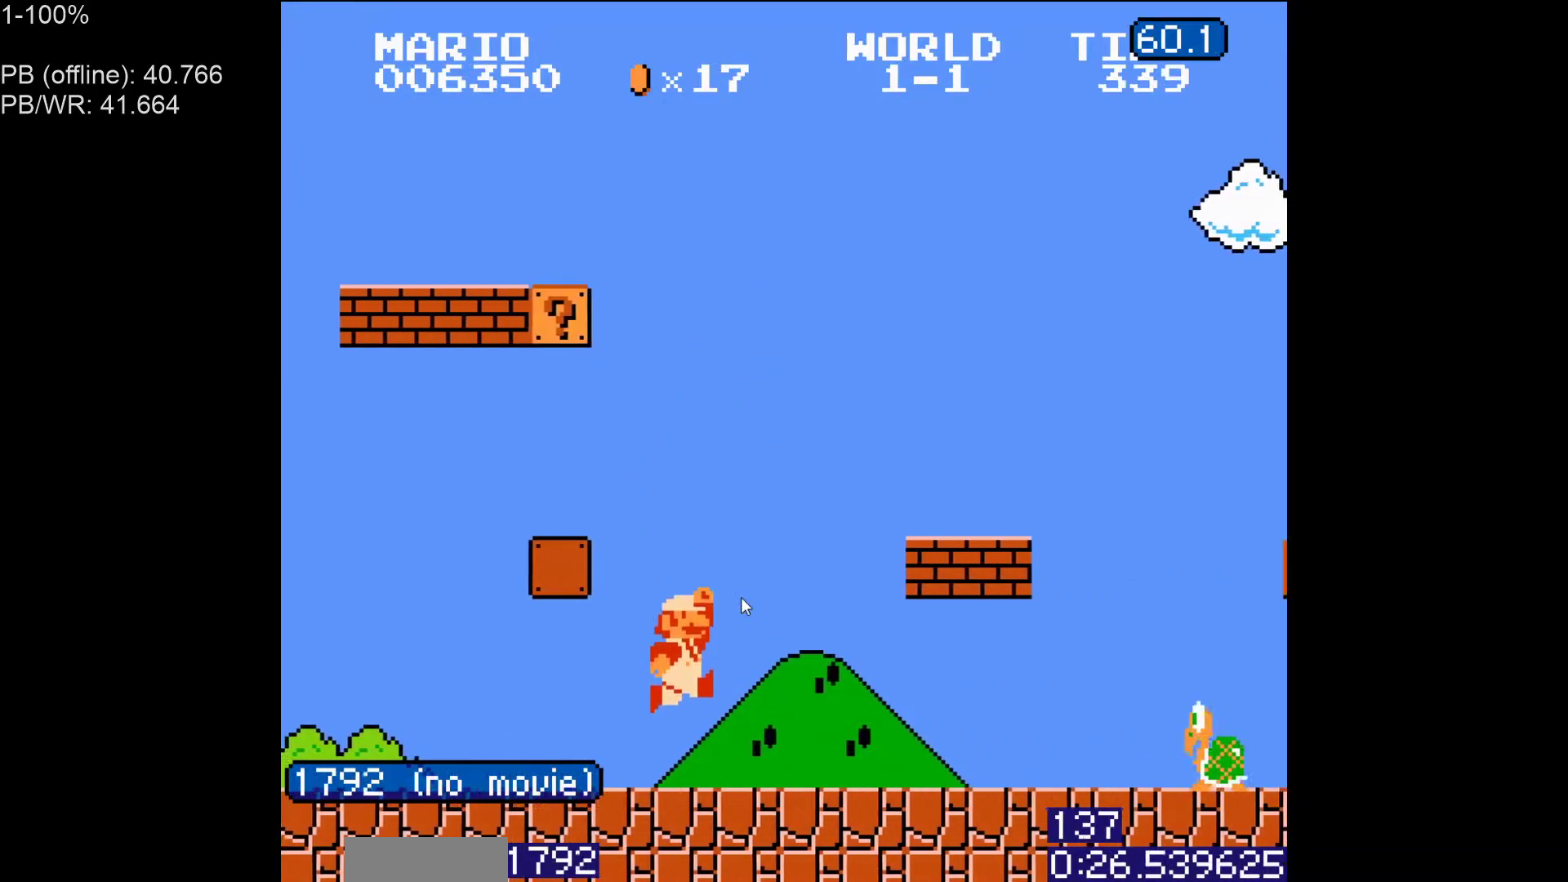
{"dt_ms": 500, "buttons": ["A", "B", "DPAD_LEFT"], "events": [[83, "A", "down"], [183, "DPAD_LEFT", "down"]]}
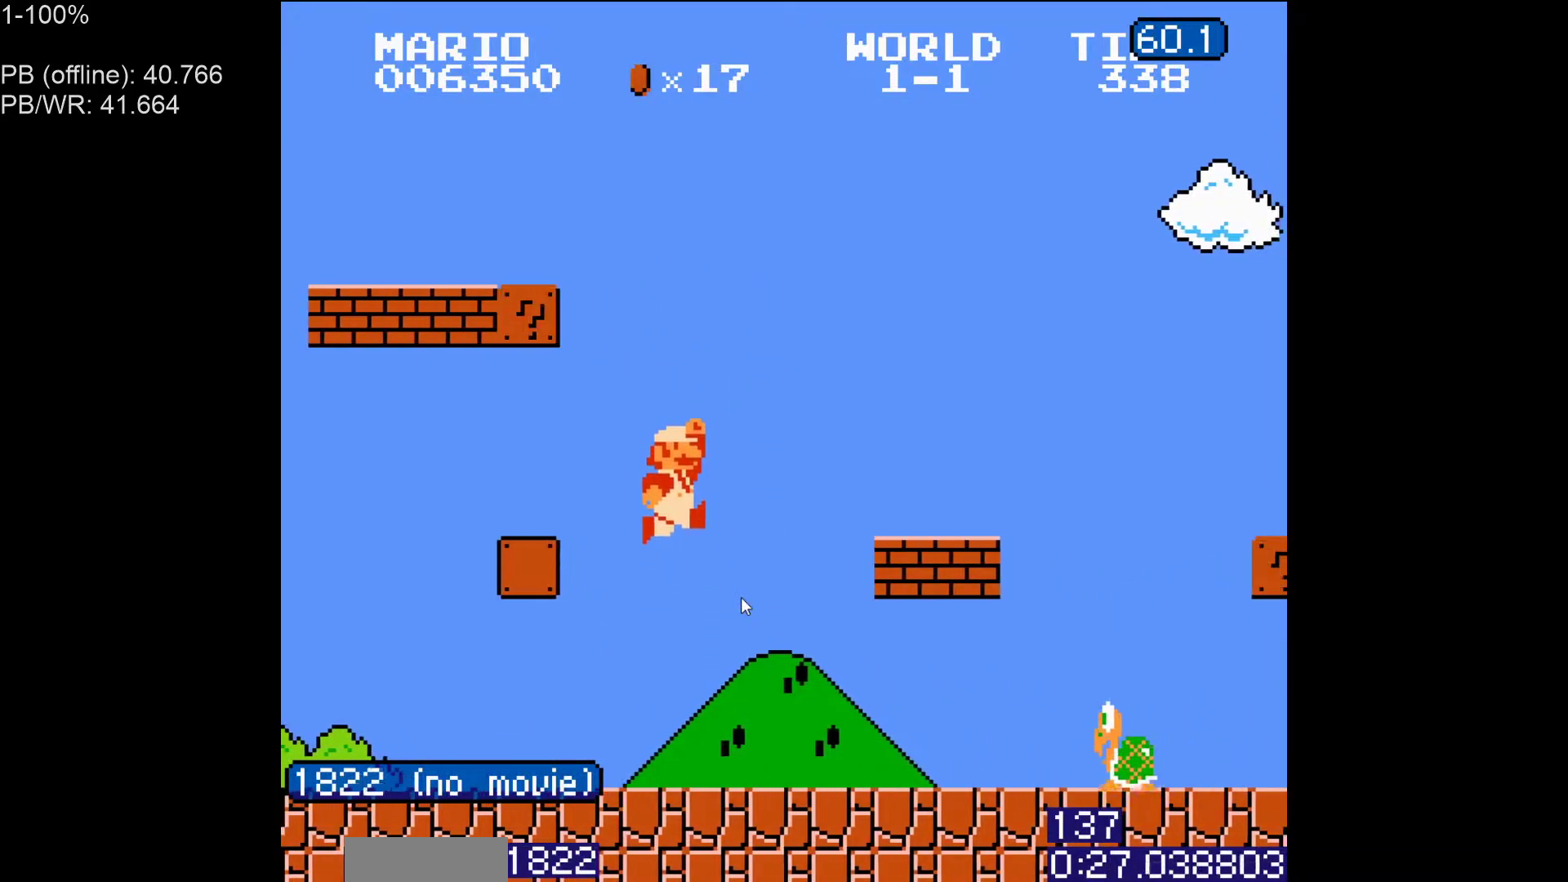
{"dt_ms": 500, "buttons": ["A", "B"], "events": [[50, "A", "up"], [83, "DPAD_LEFT", "up"], [200, "B", "up"], [333, "B", "down"], [483, "A", "down"]]}
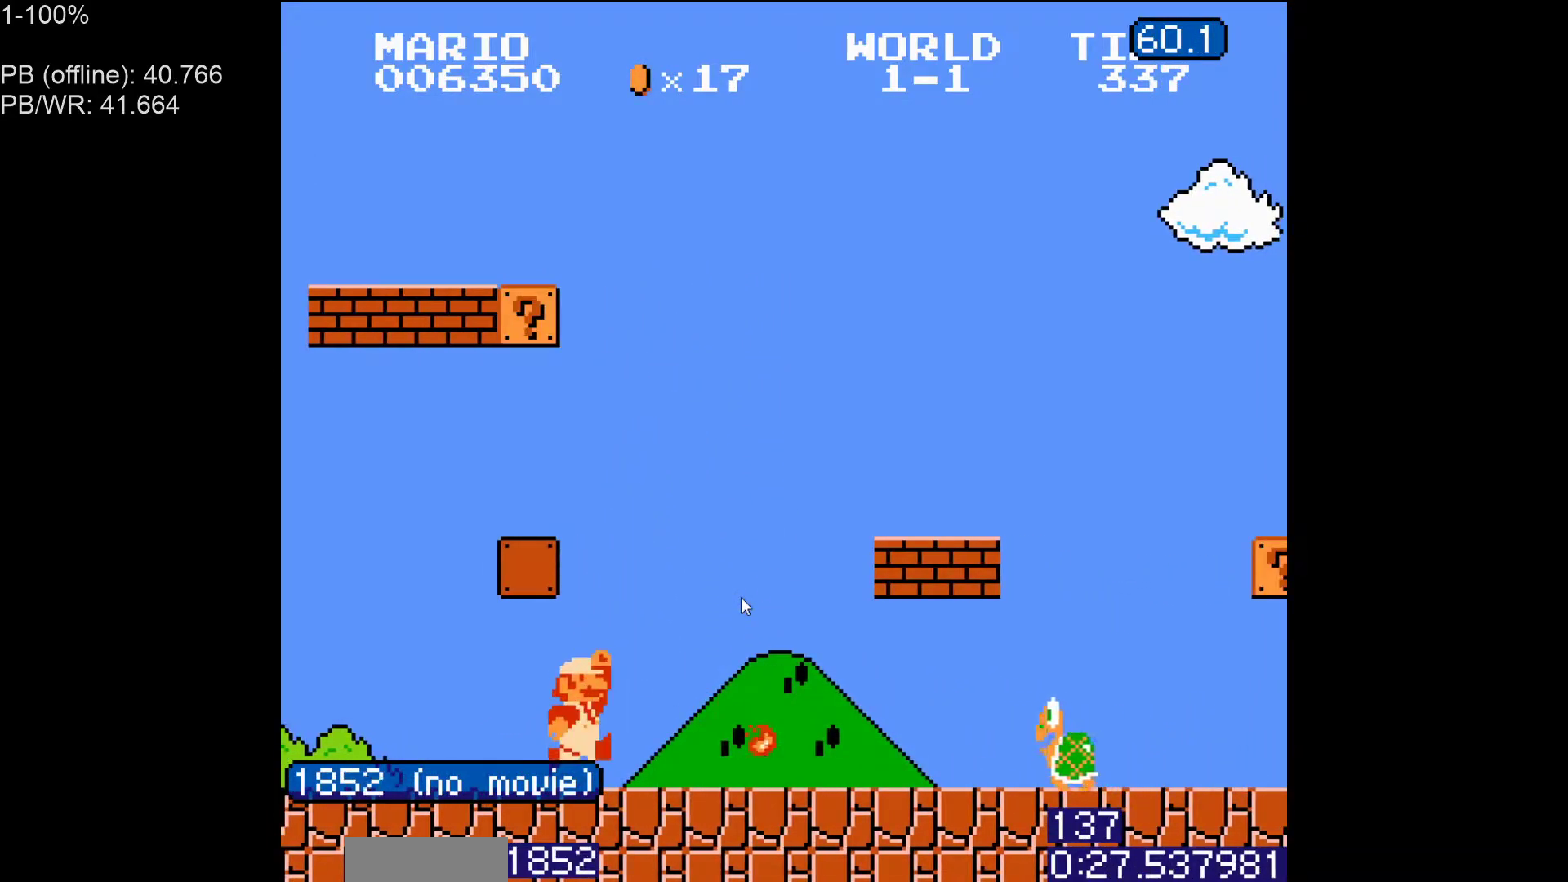
{"dt_ms": 500, "buttons": ["B", "DPAD_LEFT"], "events": [[283, "DPAD_LEFT", "down"], [500, "A", "up"]]}
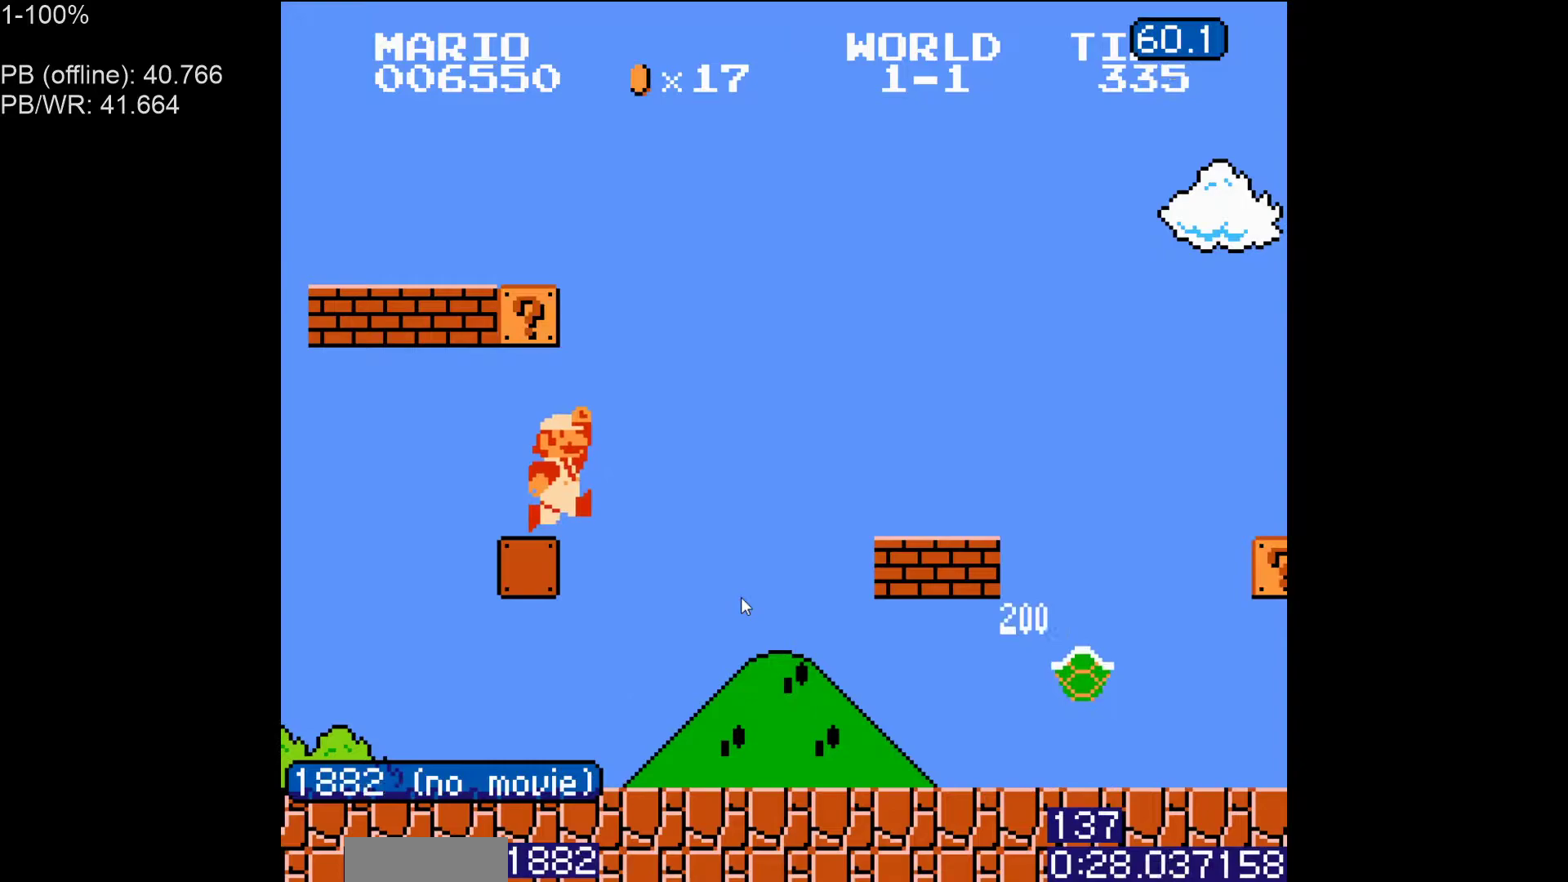
{"dt_ms": 500, "buttons": ["B", "DPAD_RIGHT"], "events": [[67, "DPAD_LEFT", "up"], [117, "A", "down"], [133, "DPAD_RIGHT", "down"], [217, "A", "up"]]}
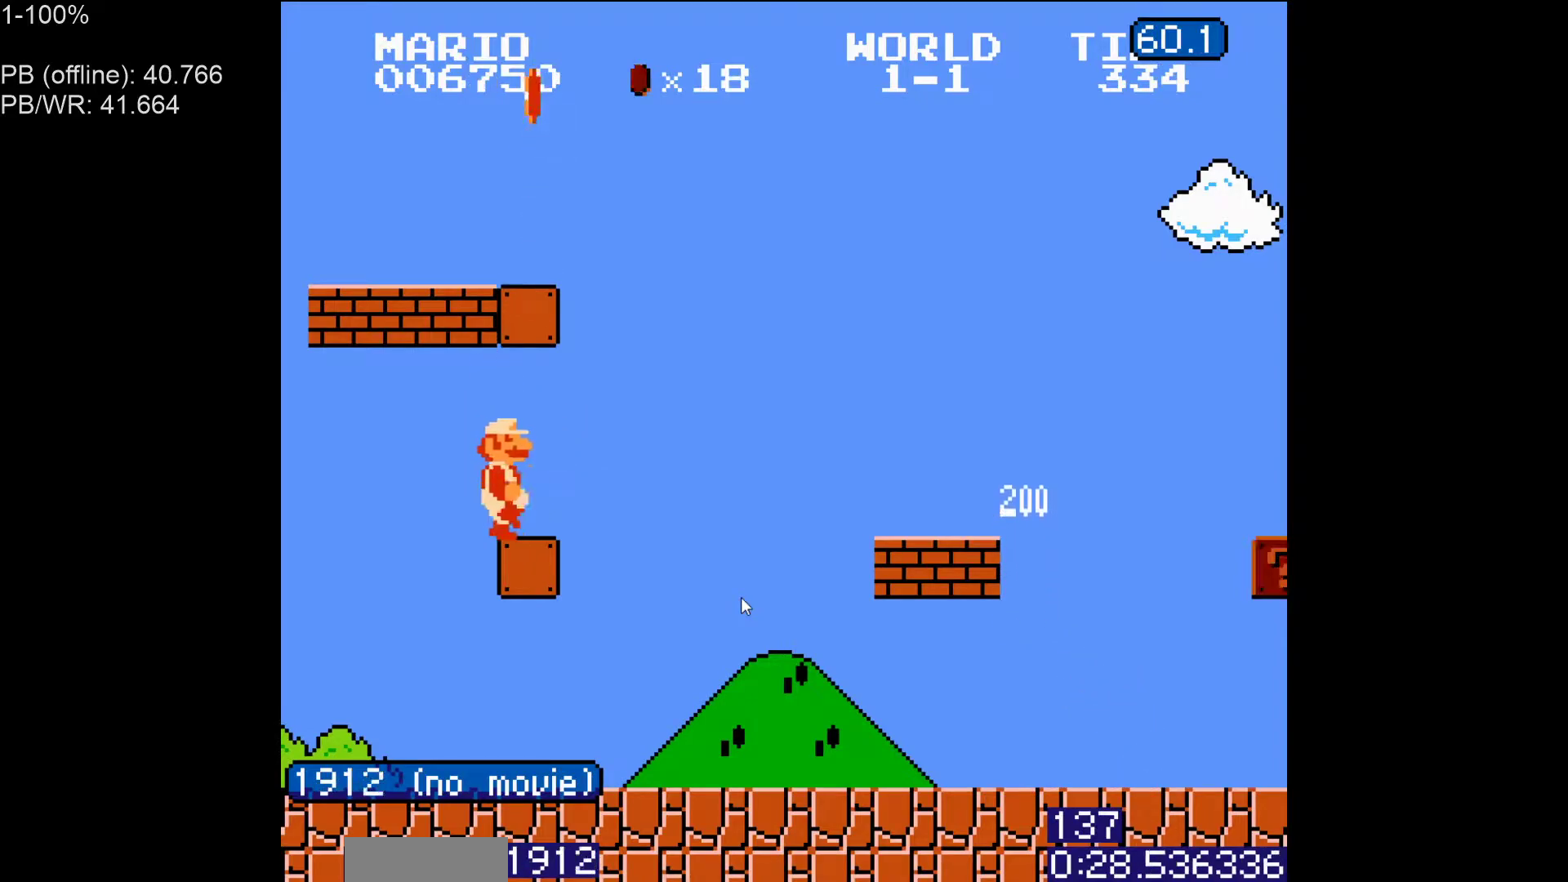
{"dt_ms": 500, "buttons": ["B", "DPAD_RIGHT"], "events": [[50, "B", "up"], [150, "B", "down"], [217, "B", "up"], [300, "B", "down"]]}
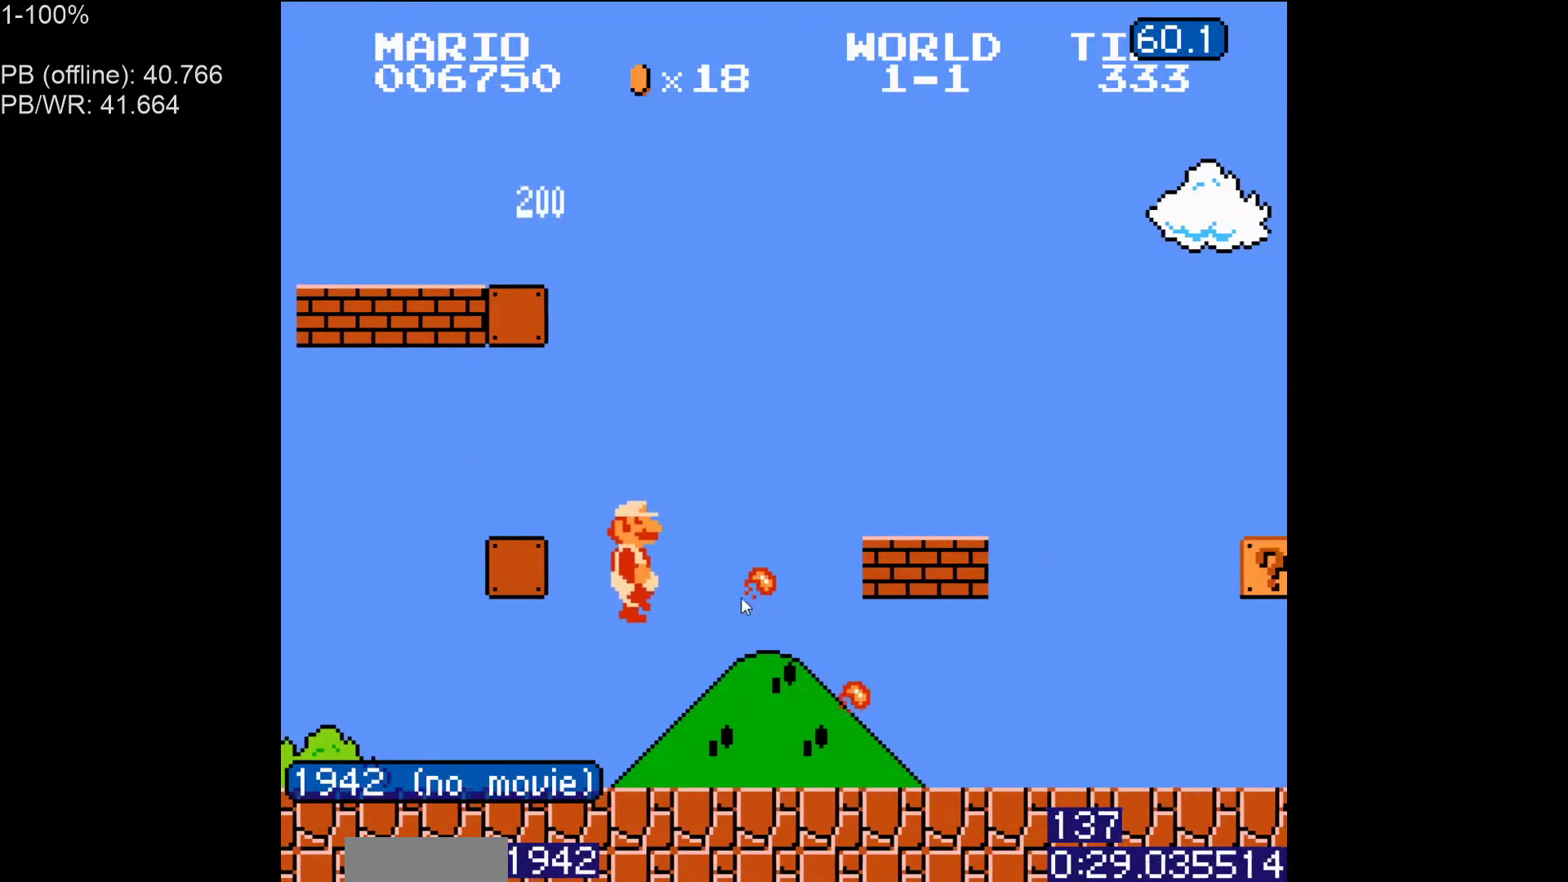
{"dt_ms": 500, "buttons": ["B", "DPAD_RIGHT"], "events": []}
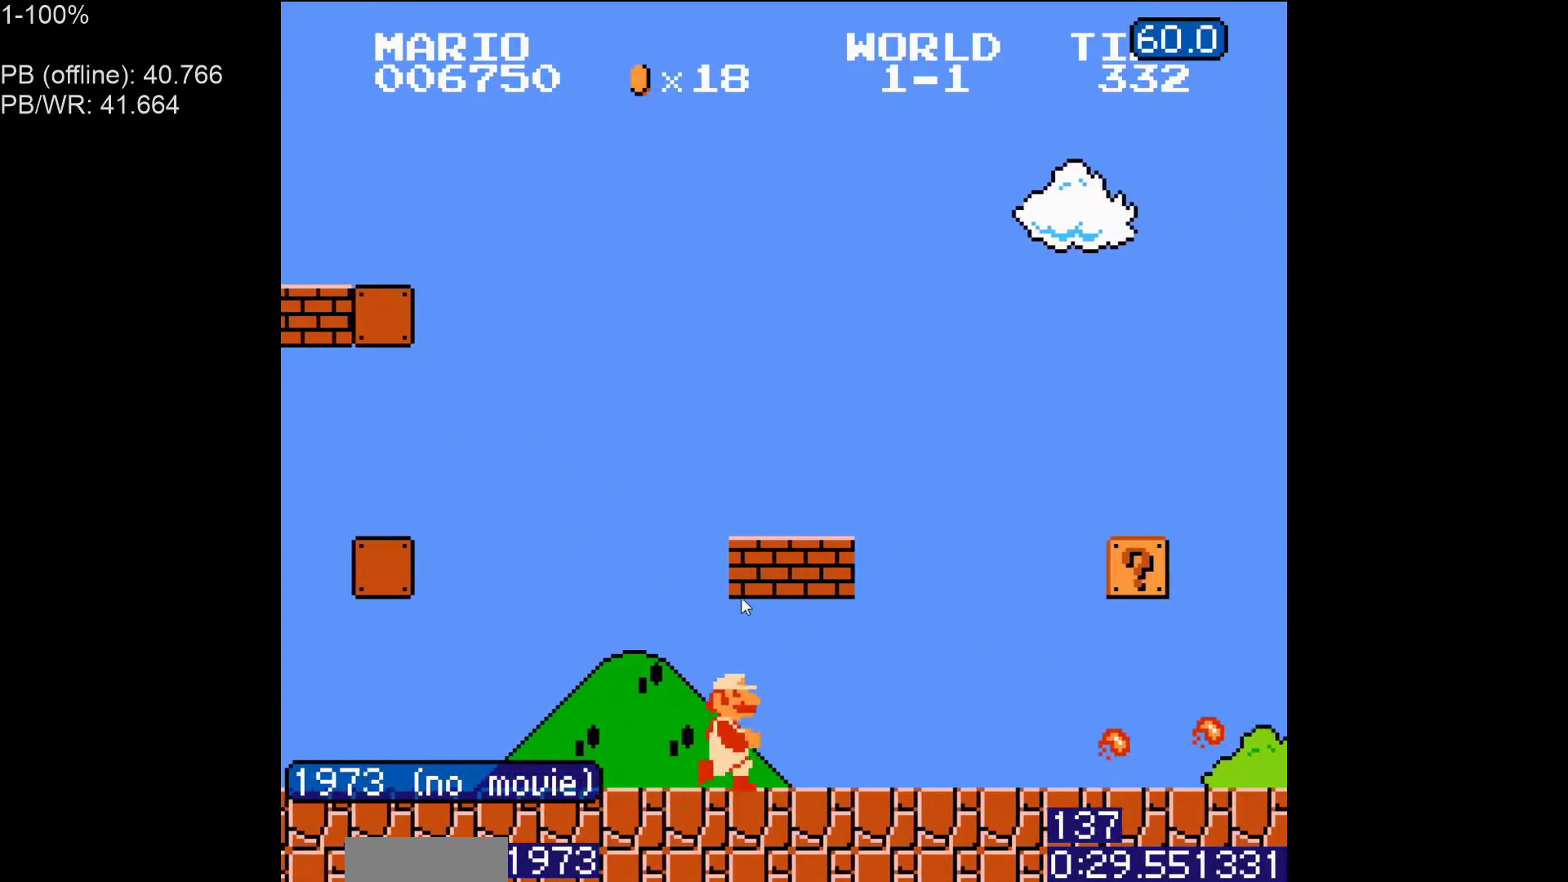
{"dt_ms": 500, "buttons": ["B", "DPAD_RIGHT"], "events": [[50, "A", "down"], [217, "A", "up"]]}
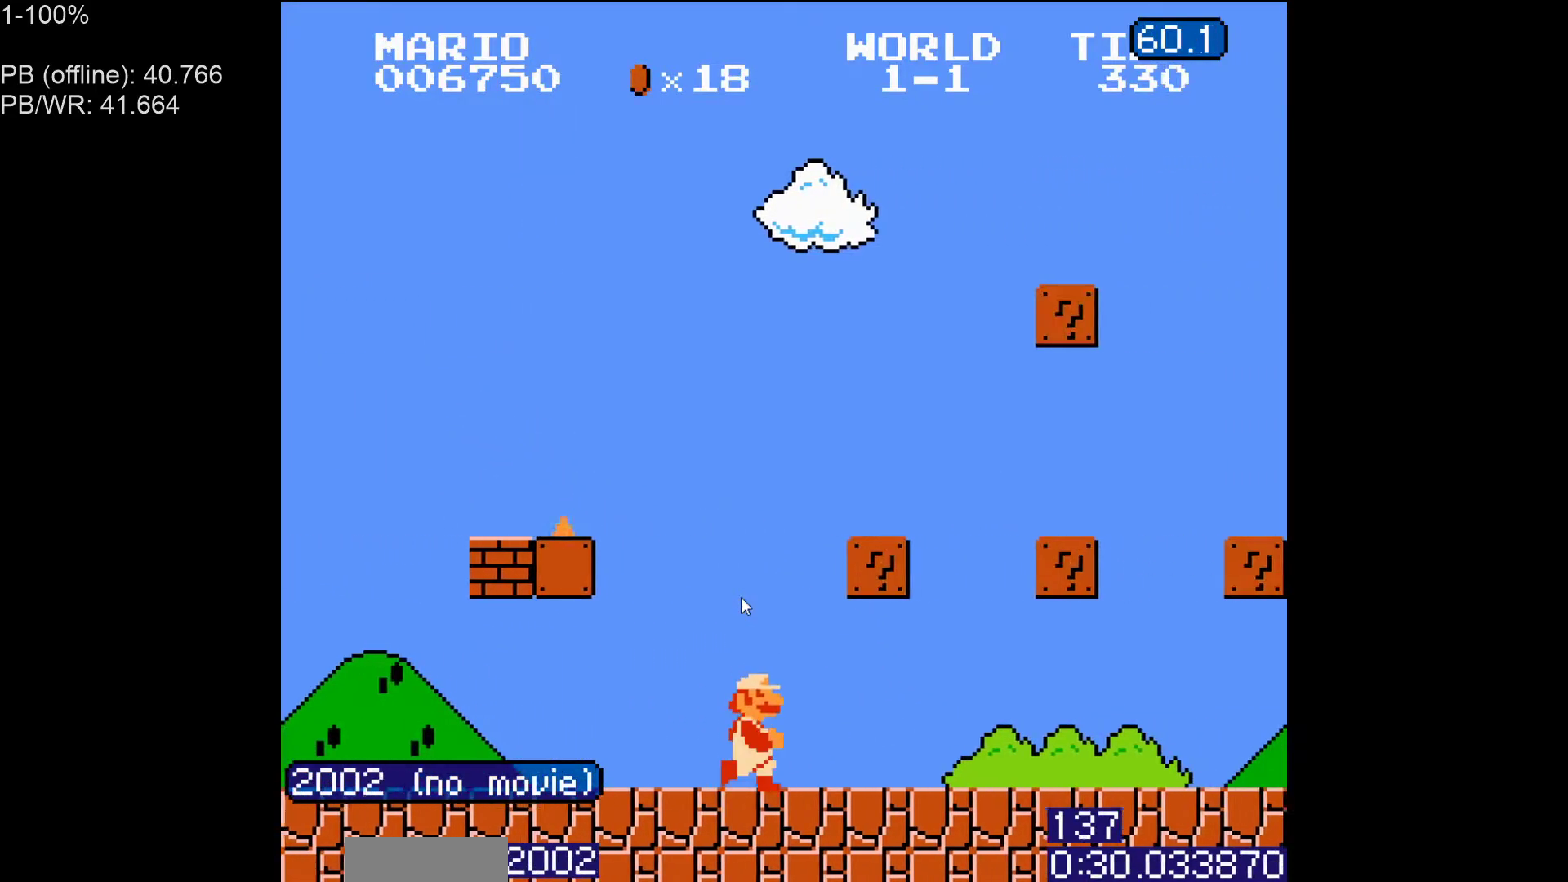
{"dt_ms": 1000, "buttons": ["B", "DPAD_LEFT"]}
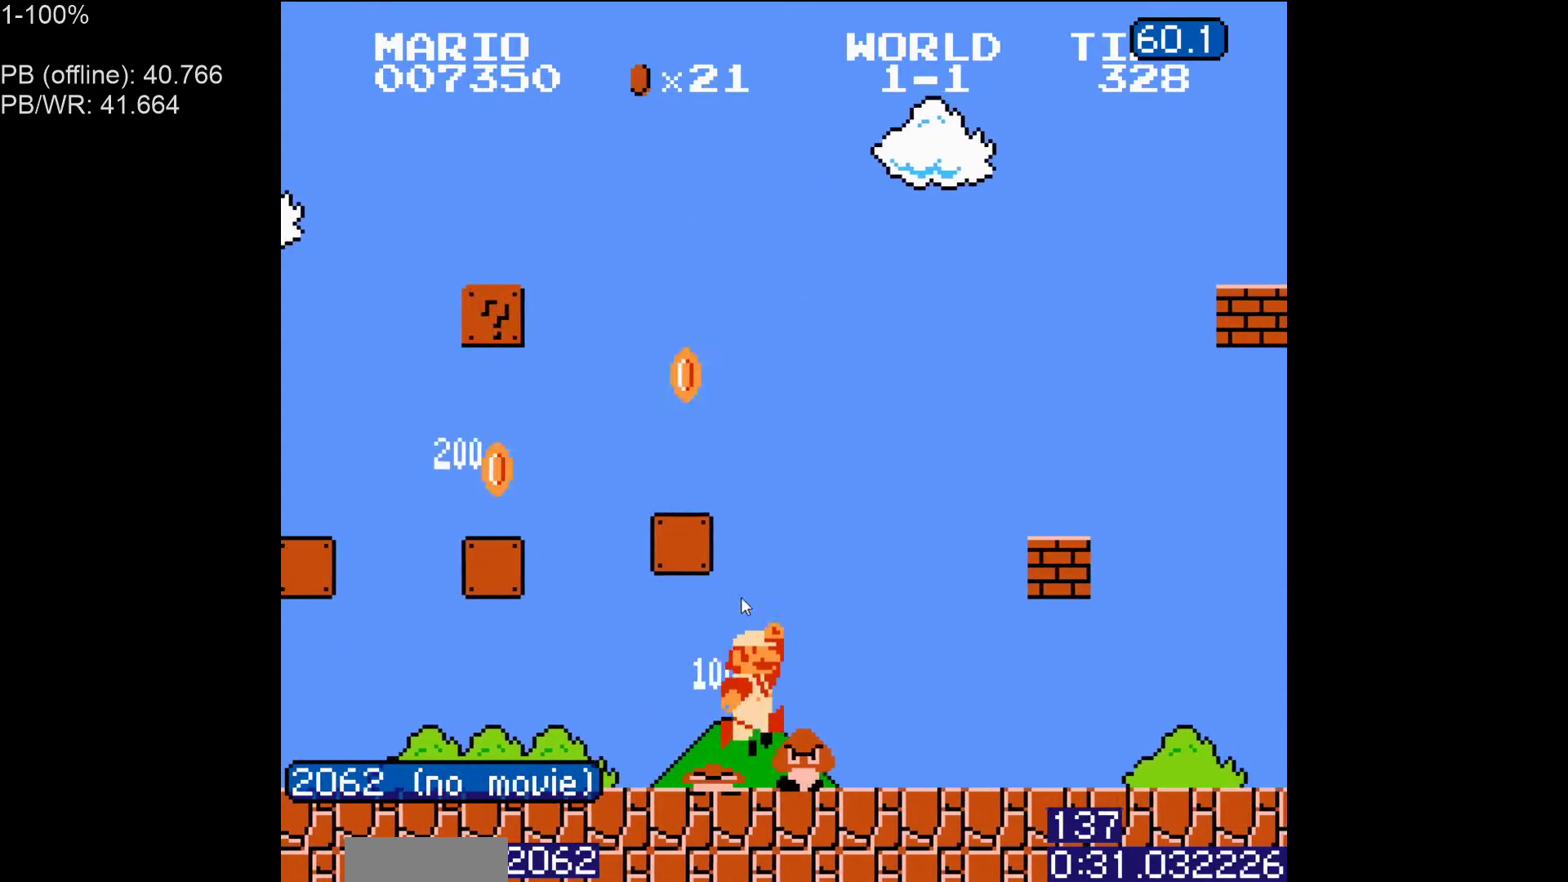
{"dt_ms": 500, "buttons": ["DPAD_LEFT"], "events": [[500, "B", "up"]]}
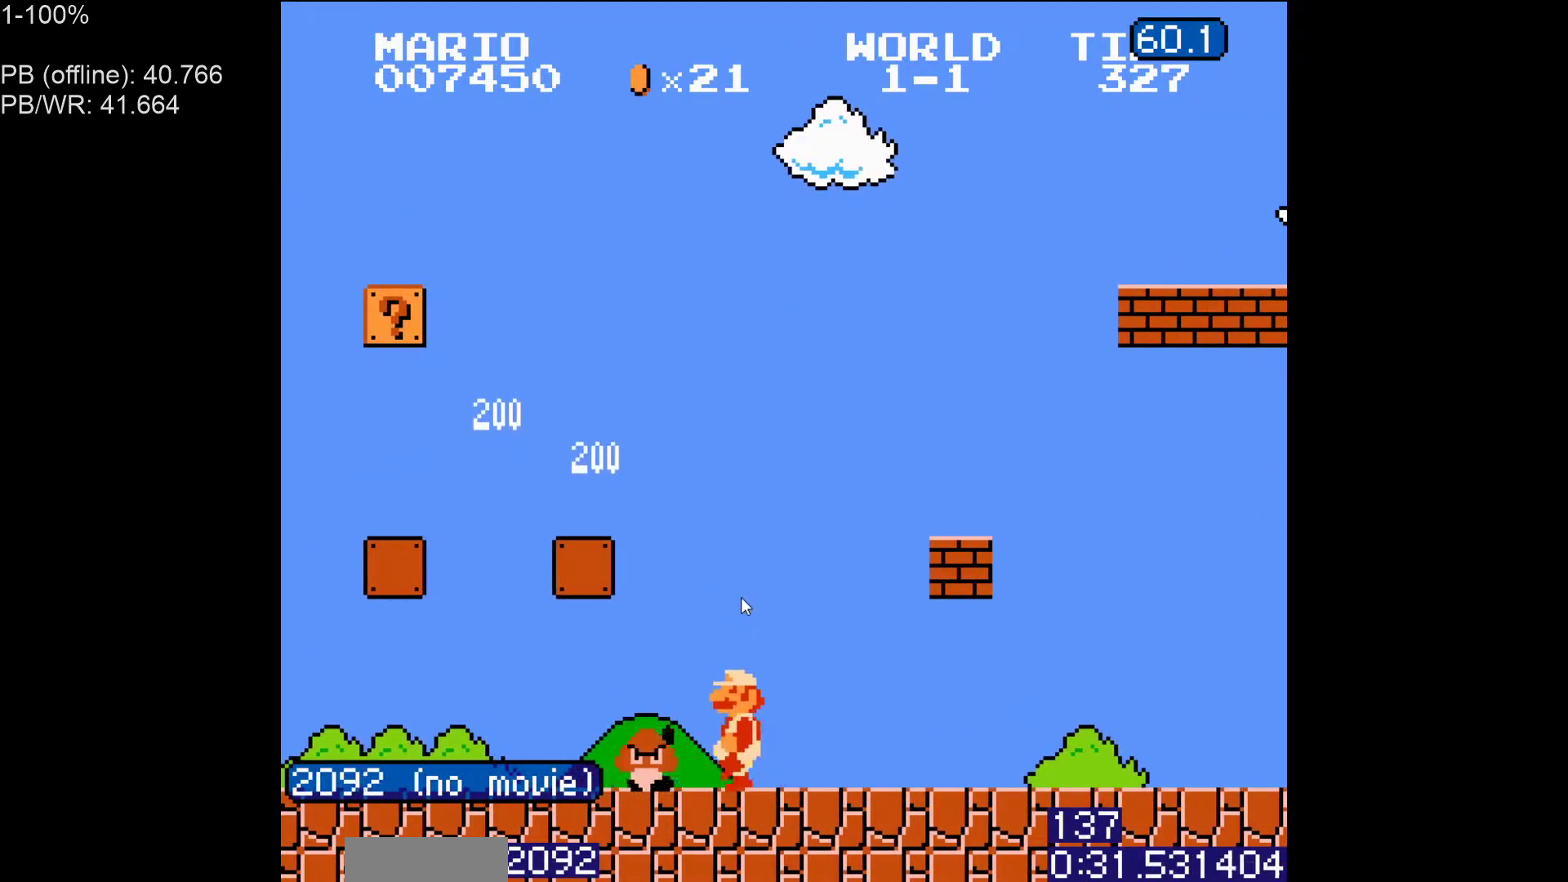
{"dt_ms": 500, "buttons": ["B", "DPAD_LEFT"], "events": [[100, "B", "down"]]}
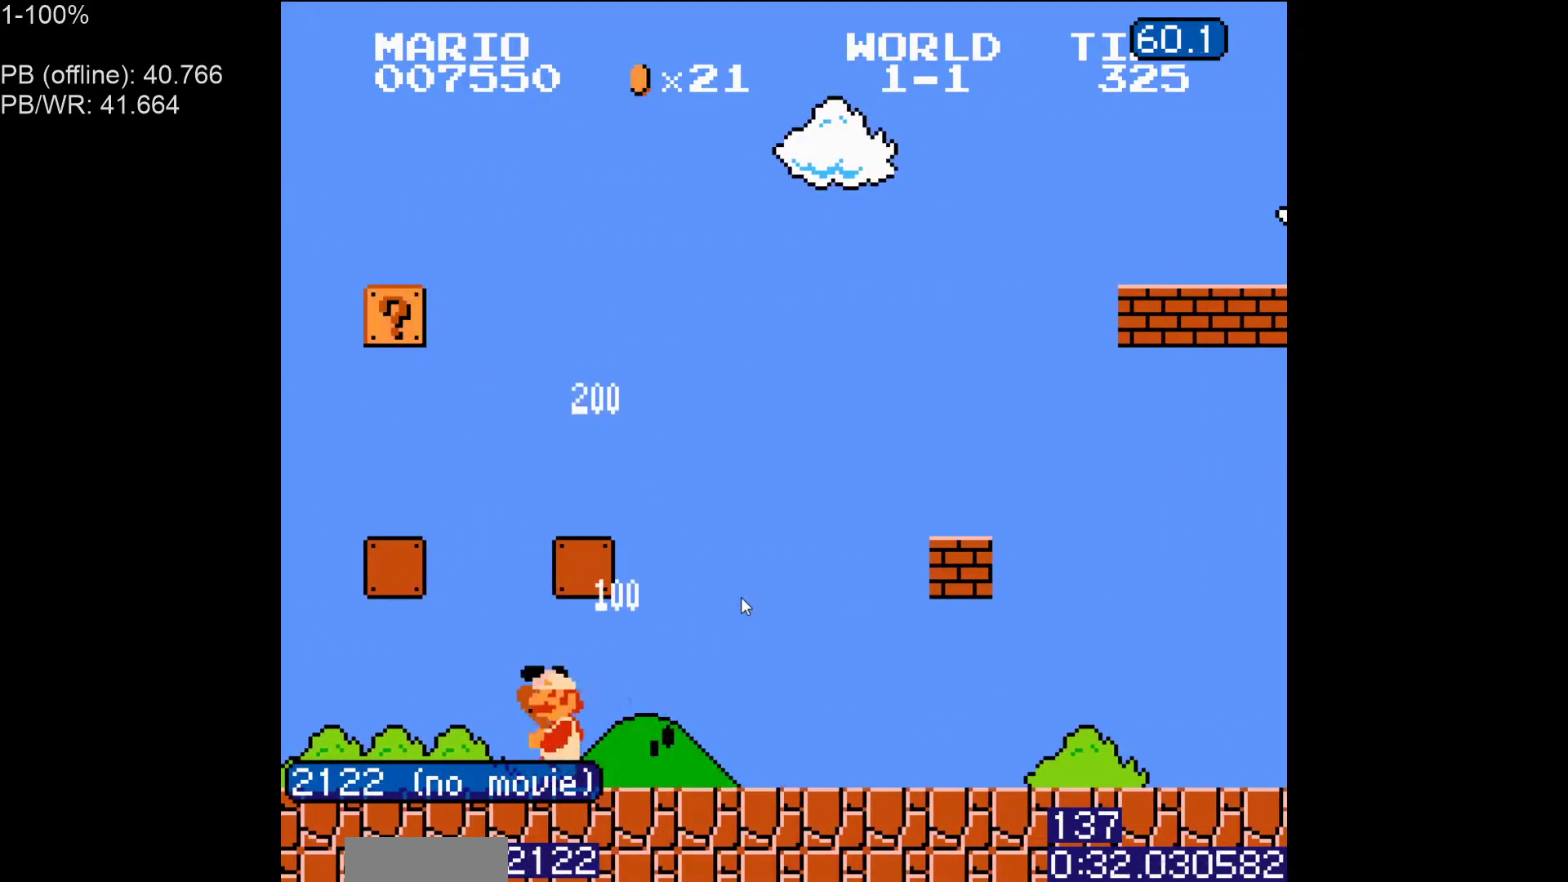
{"dt_ms": 500, "buttons": ["A", "B", "DPAD_LEFT"], "events": [[417, "A", "down"]]}